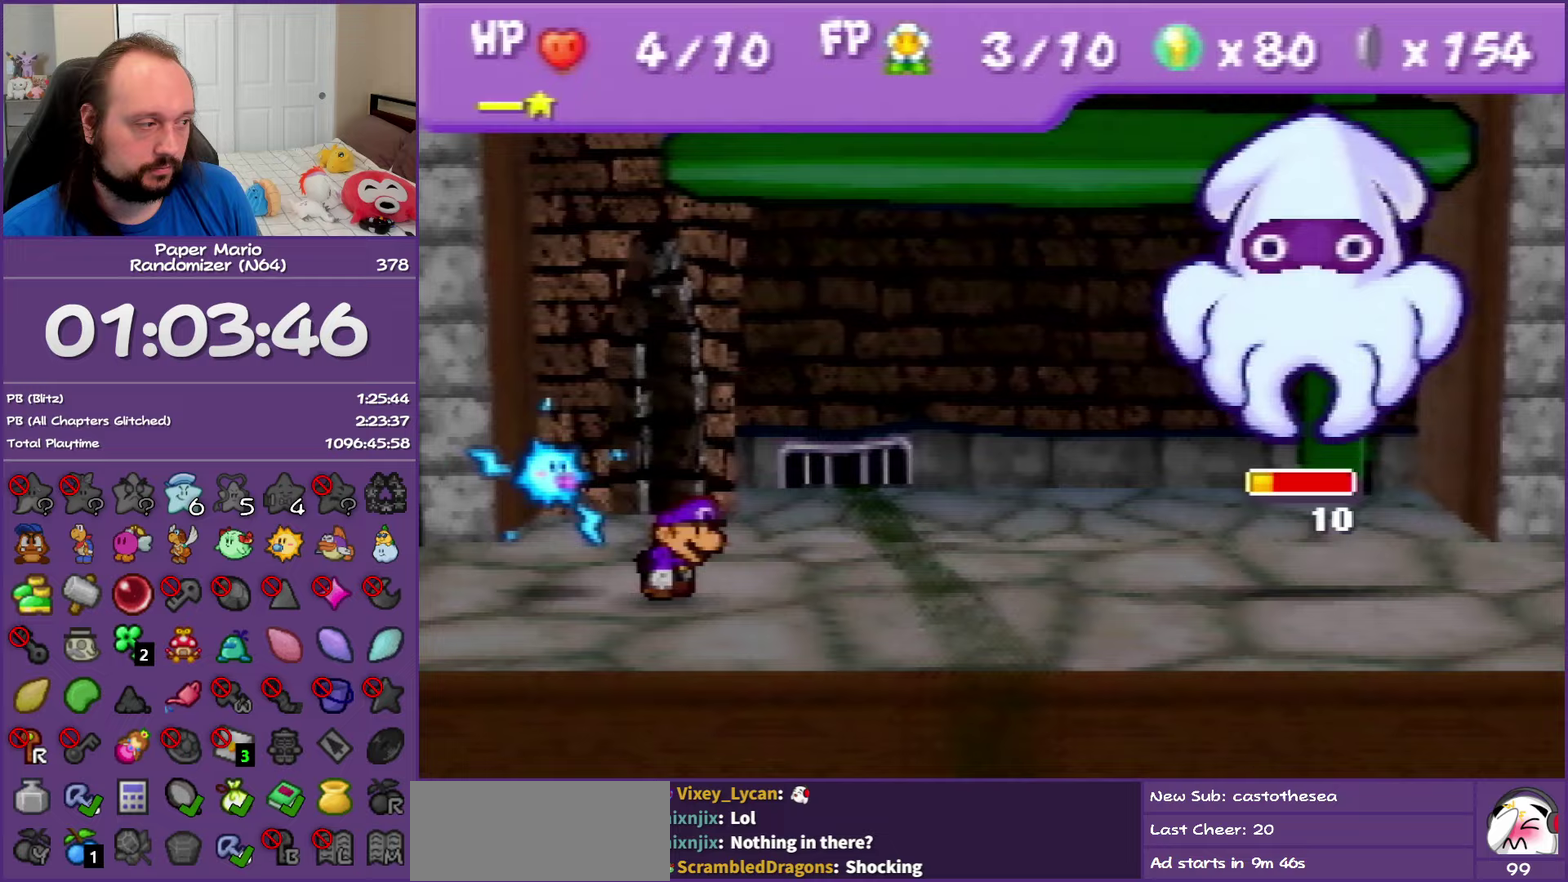
Gameplay with a controller (Nintendo layout); each line is a JSON object with the inputs held at the frame after it. "events" lists button and stick changes between this image and that frame as [ms after this image, input, new state], when the widget could be followed in between. This overlay highlights the sticks when they move; stick clicks (L3) are not distinguishable. Not read: L3 R3.
{"buttons": [], "left_stick": "center", "events": []}
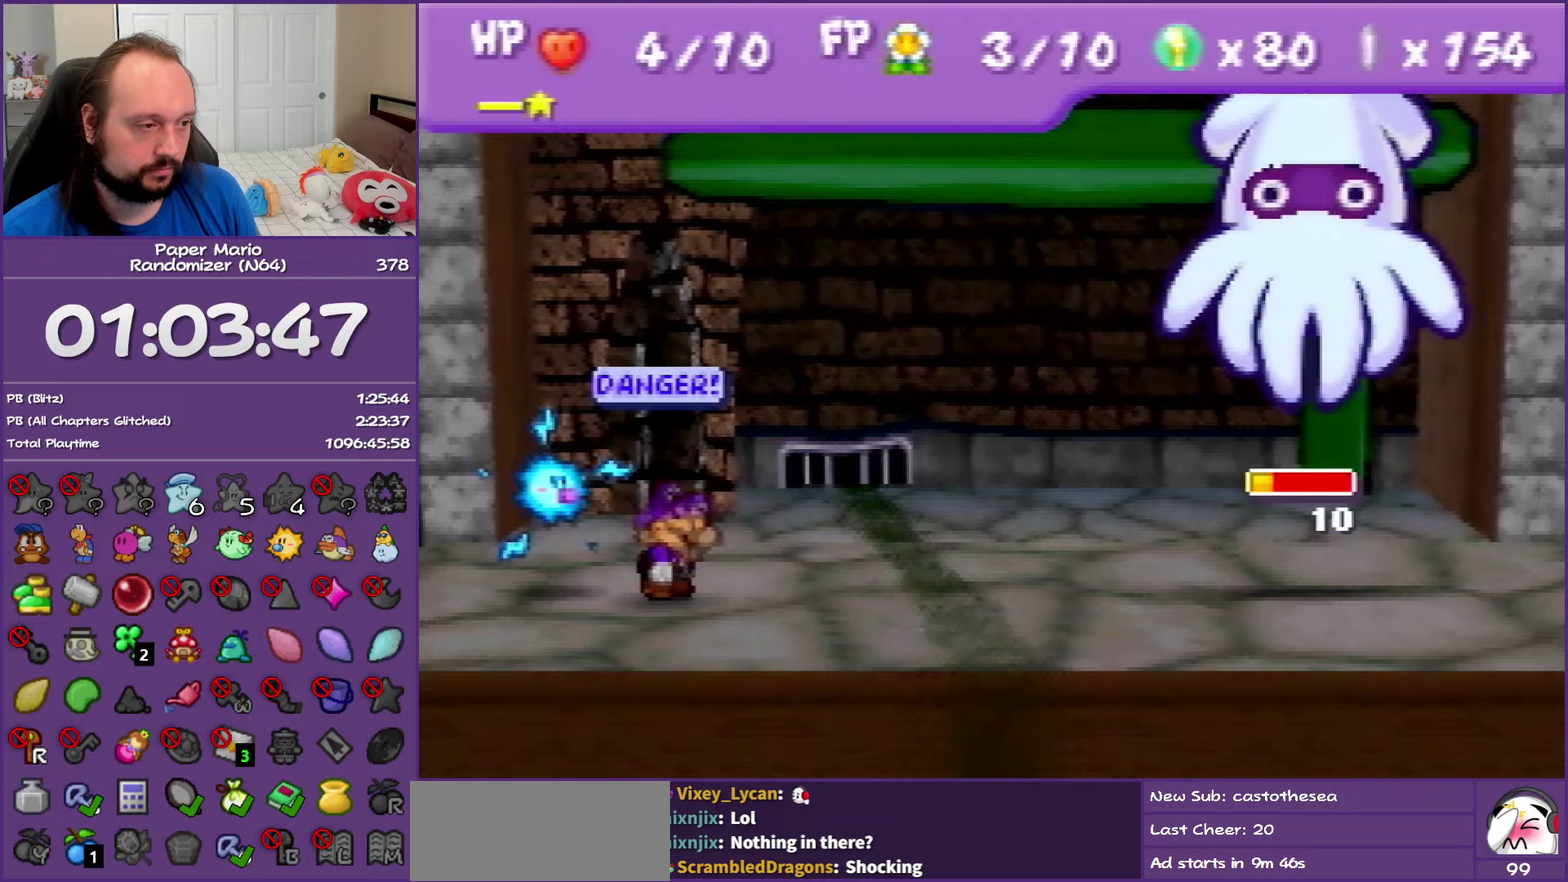
{"buttons": [], "left_stick": "center", "events": [[367, "A", "down"], [450, "A", "up"]]}
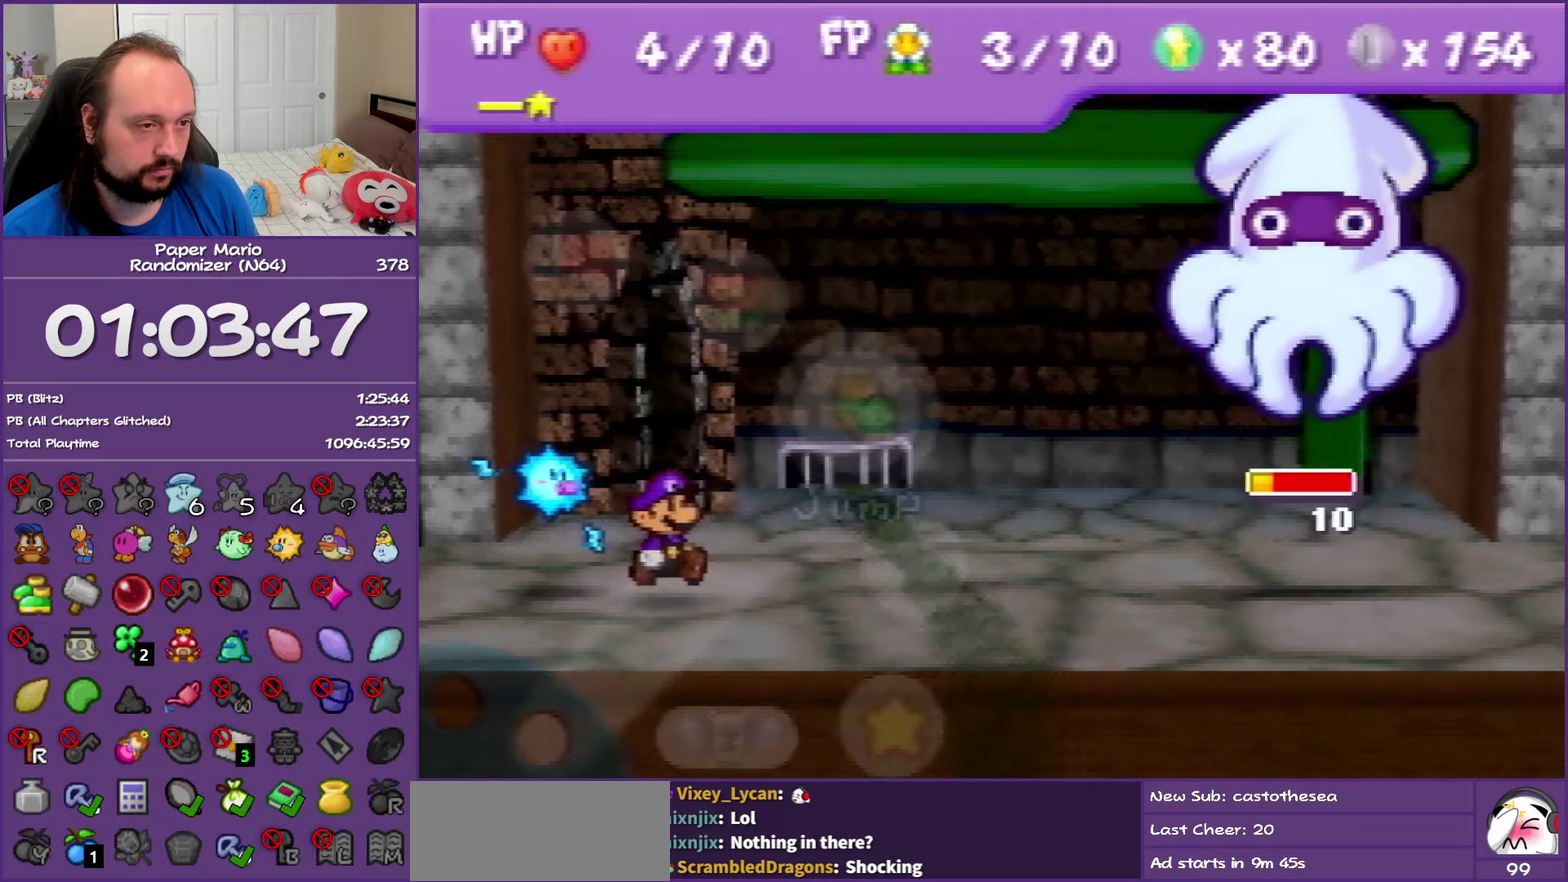
{"buttons": [], "left_stick": "center", "events": [[33, "A", "down"], [100, "A", "up"]]}
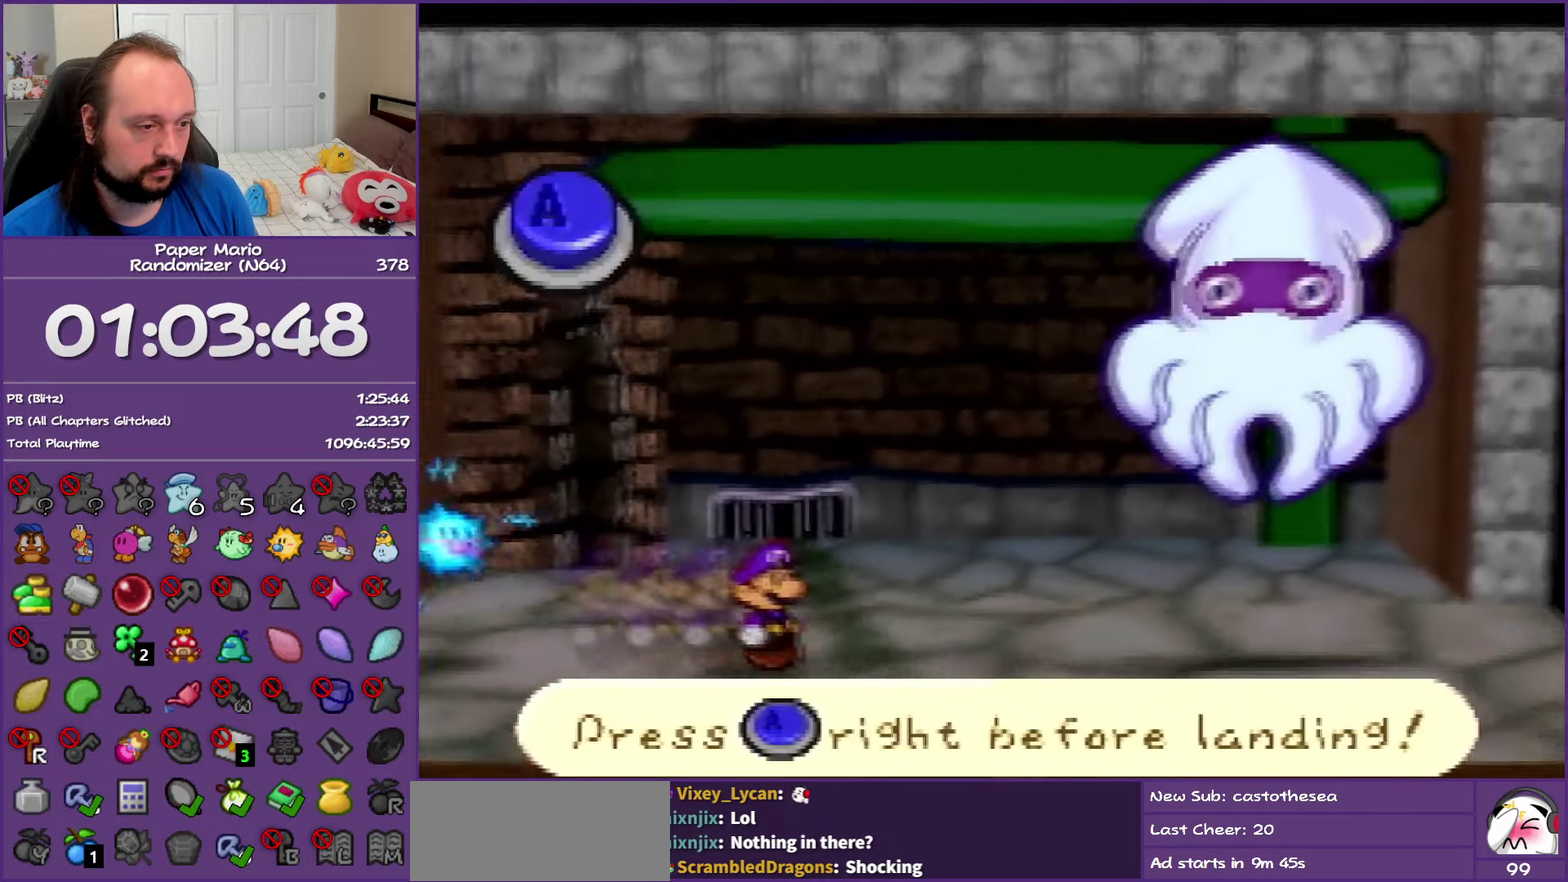
{"buttons": [], "left_stick": "center", "events": [[83, "A", "down"], [183, "A", "up"]]}
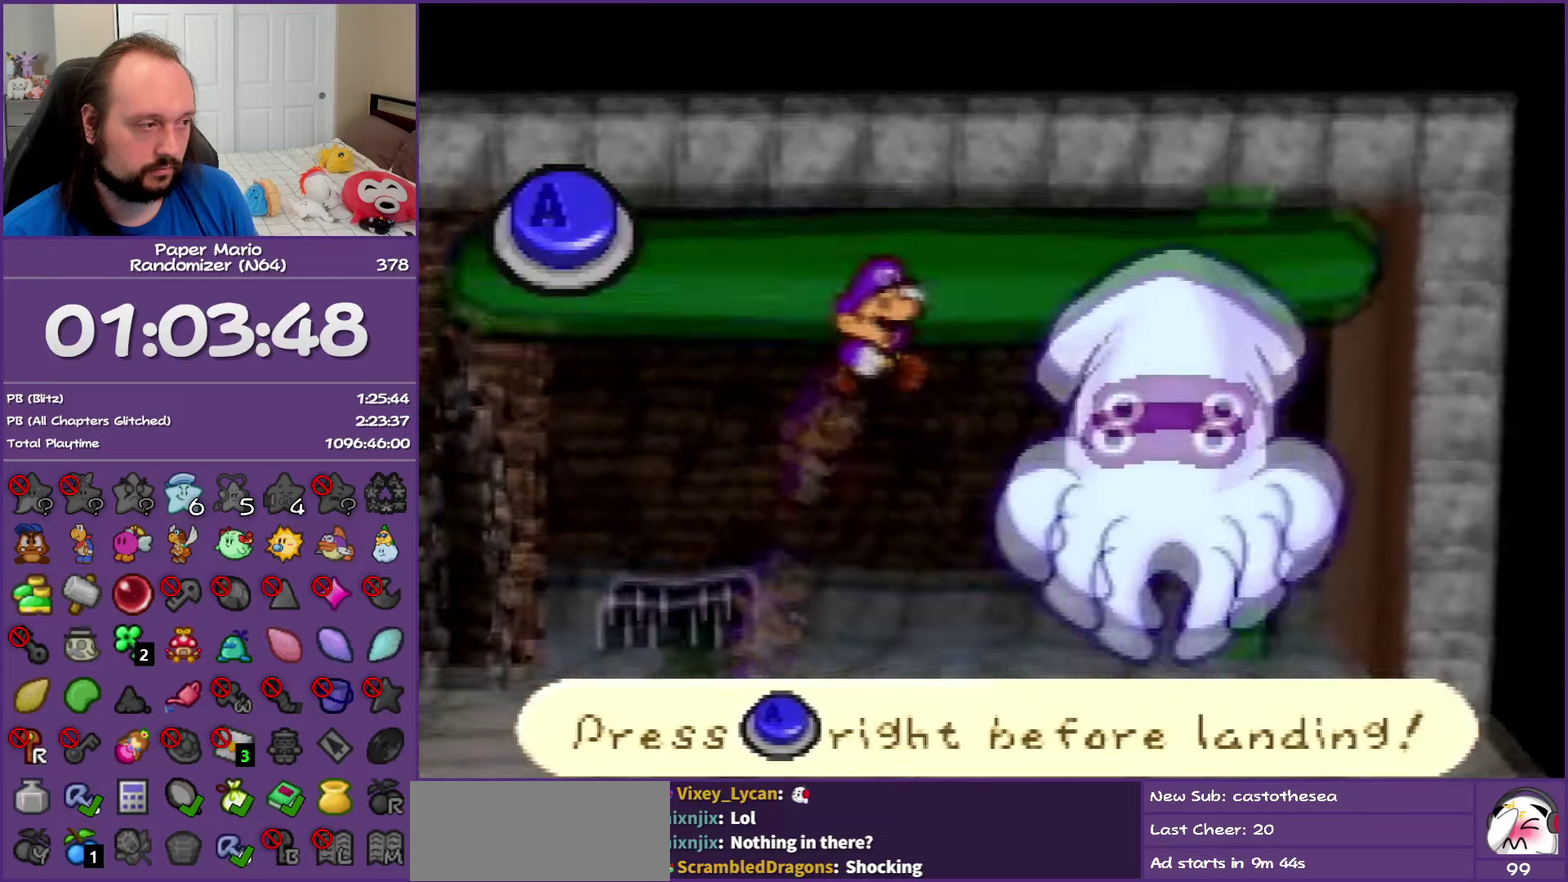
{"buttons": ["A"], "left_stick": "center", "events": [[417, "A", "down"]]}
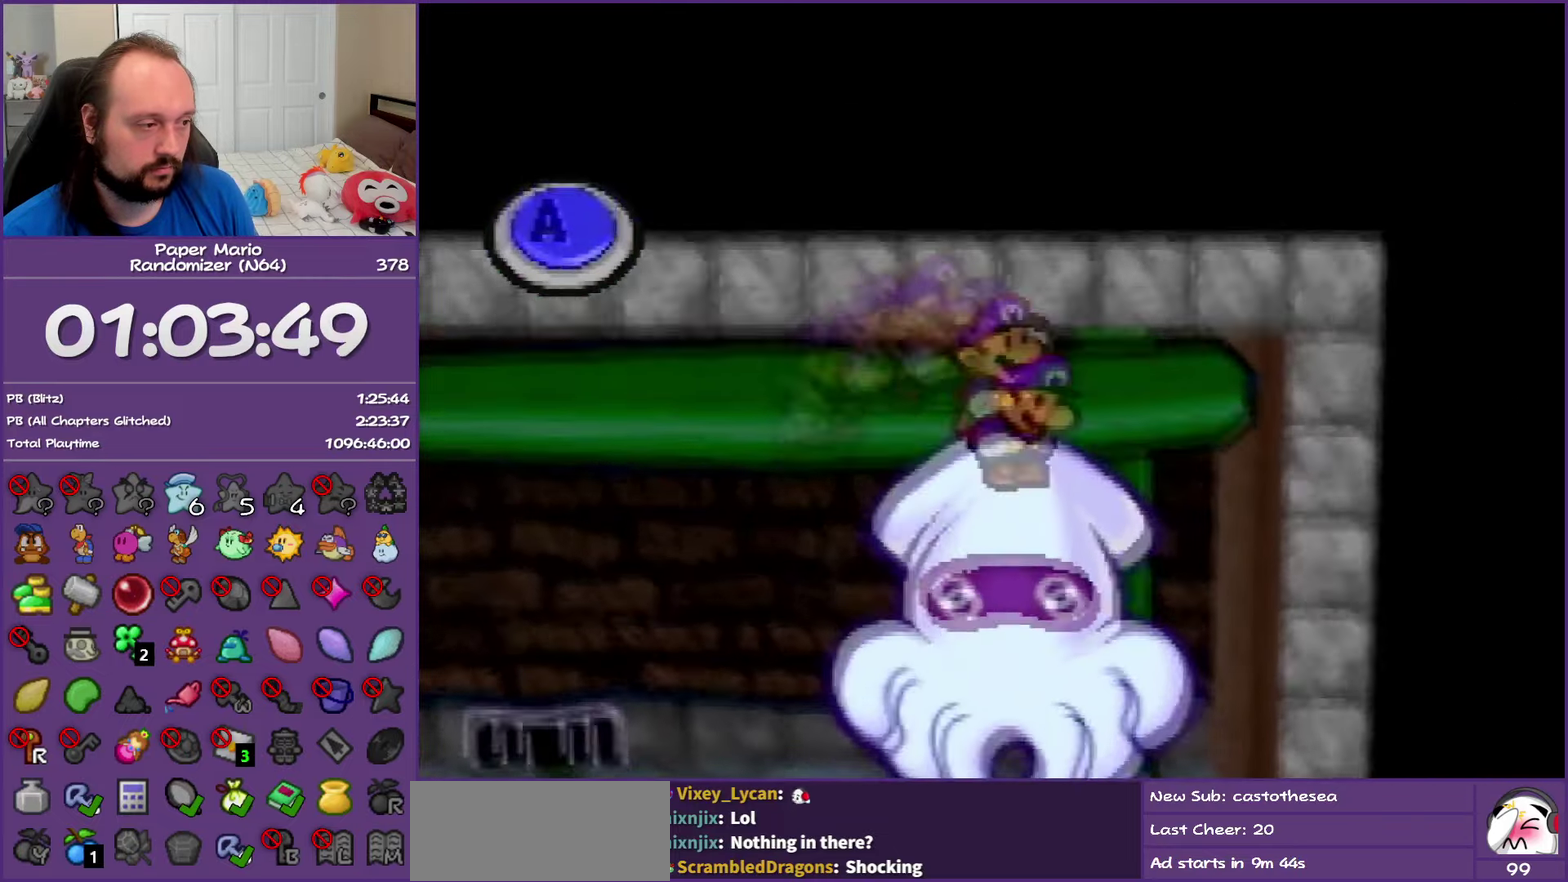
{"buttons": [], "left_stick": "center", "events": [[17, "A", "up"]]}
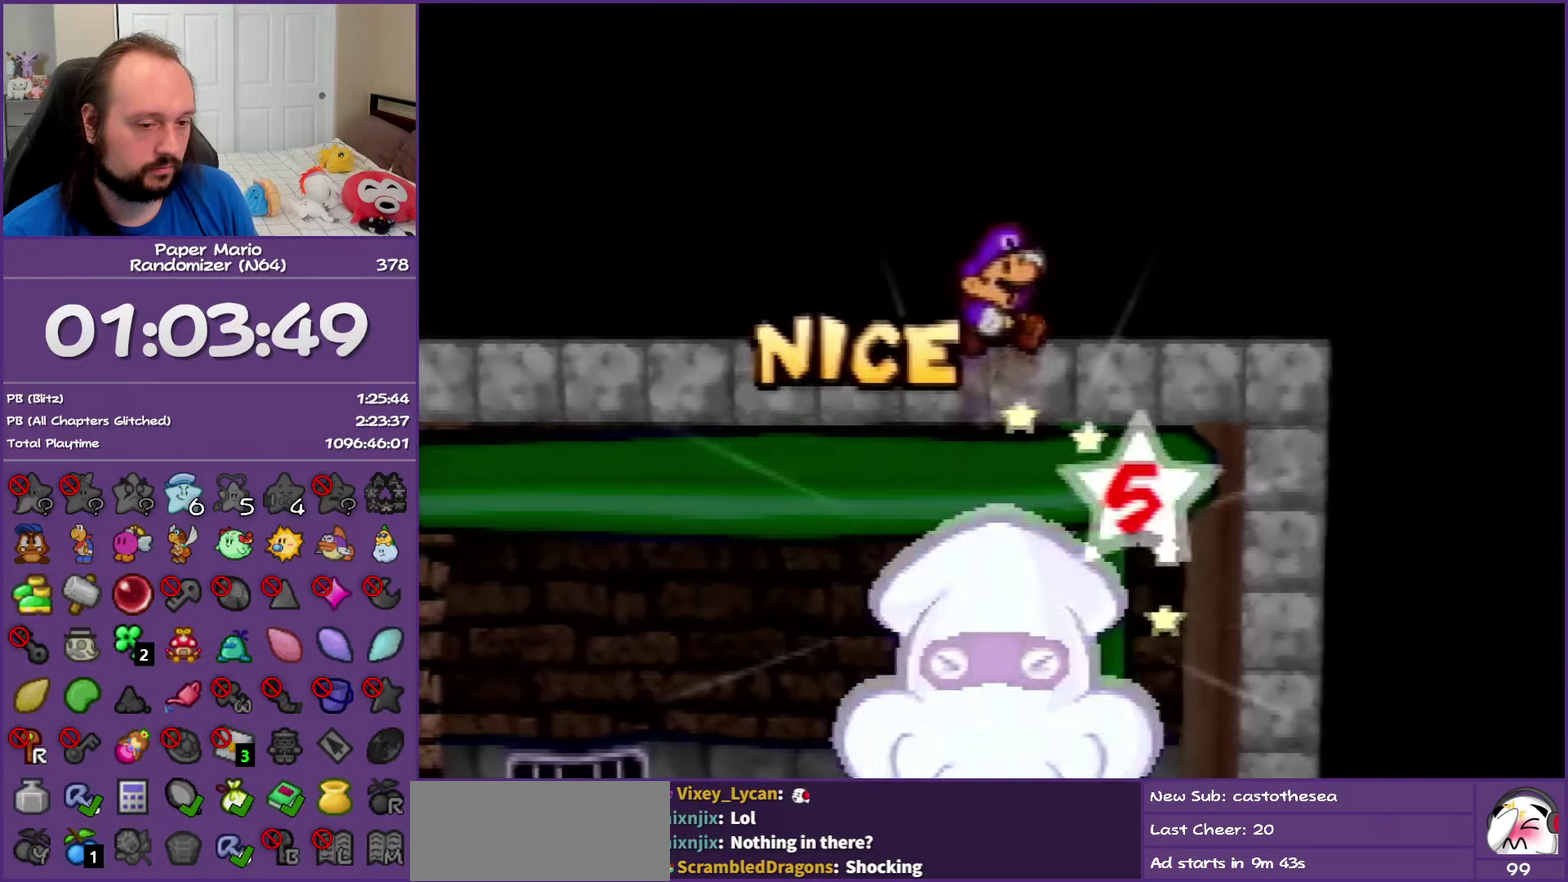
{"buttons": [], "left_stick": "center", "events": []}
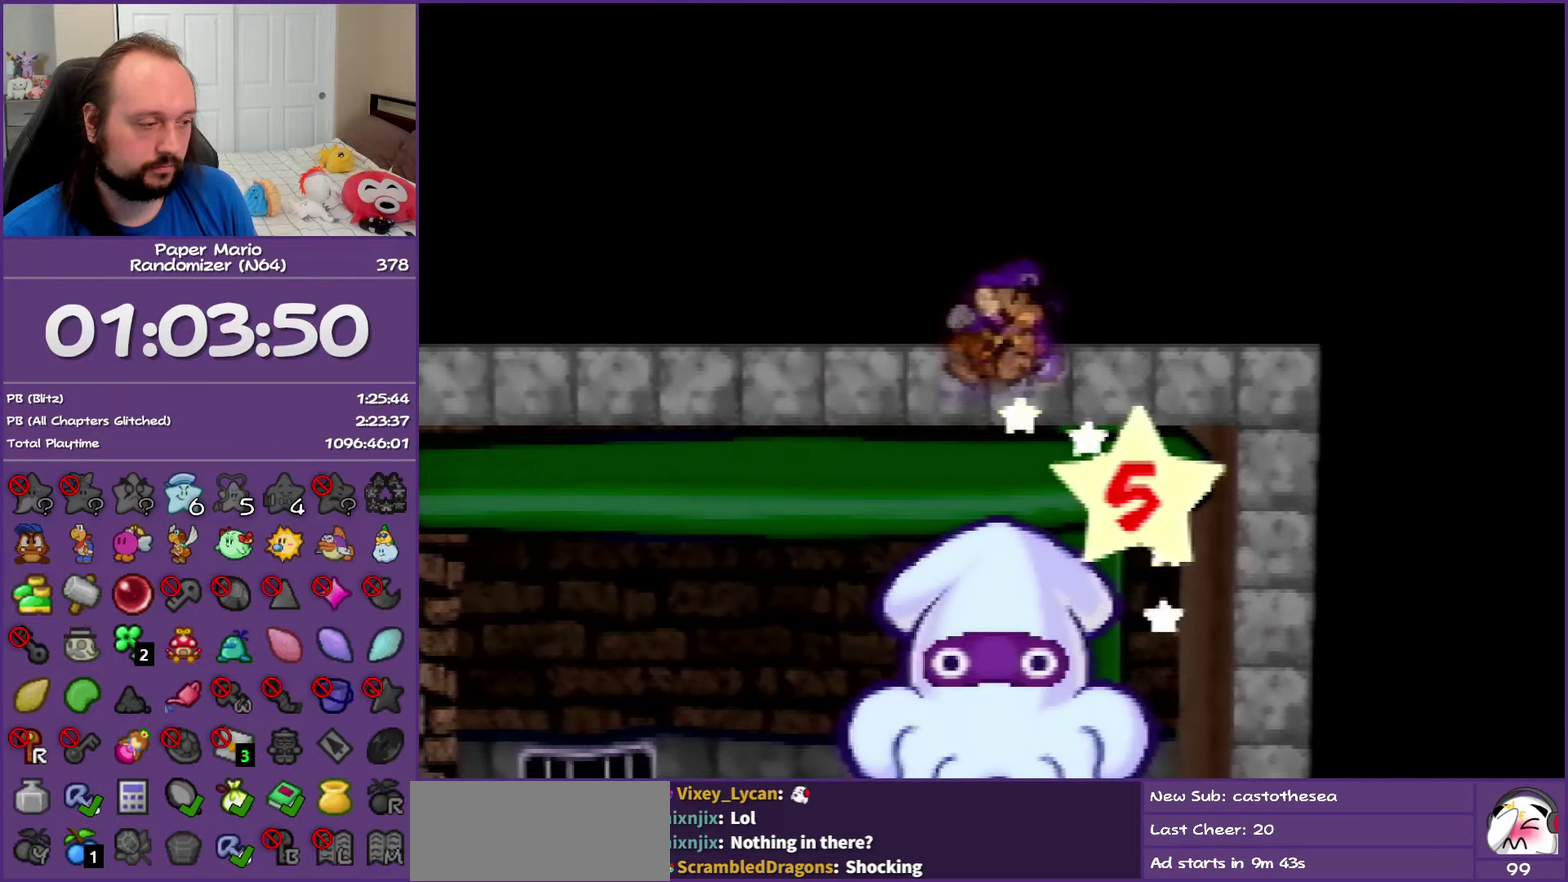
{"buttons": [], "left_stick": "center", "events": []}
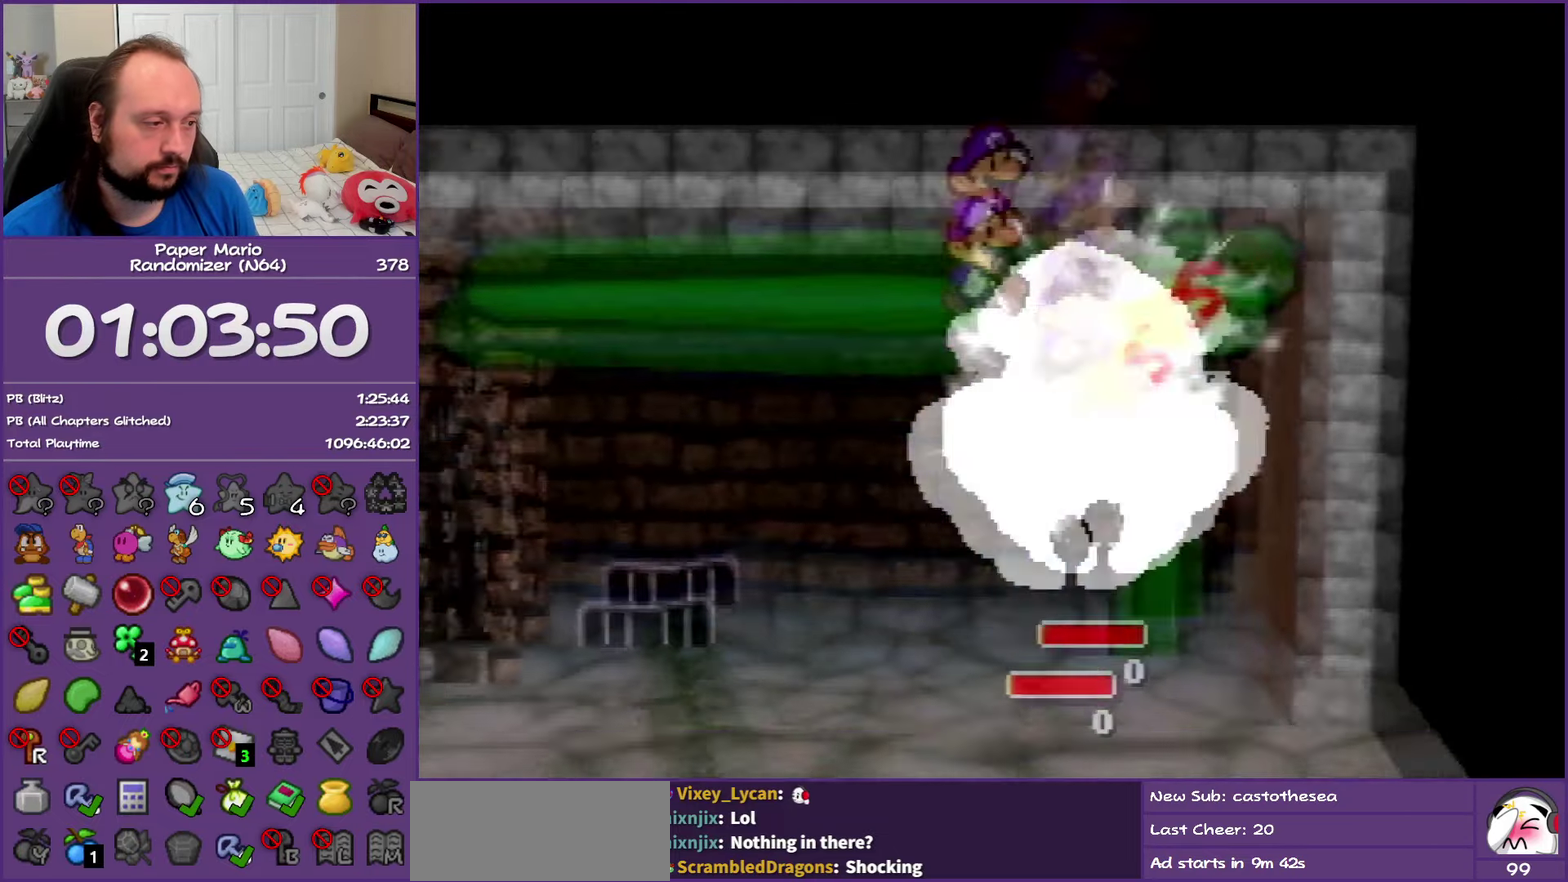
{"buttons": ["B"], "left_stick": "center", "events": [[83, "B", "down"]]}
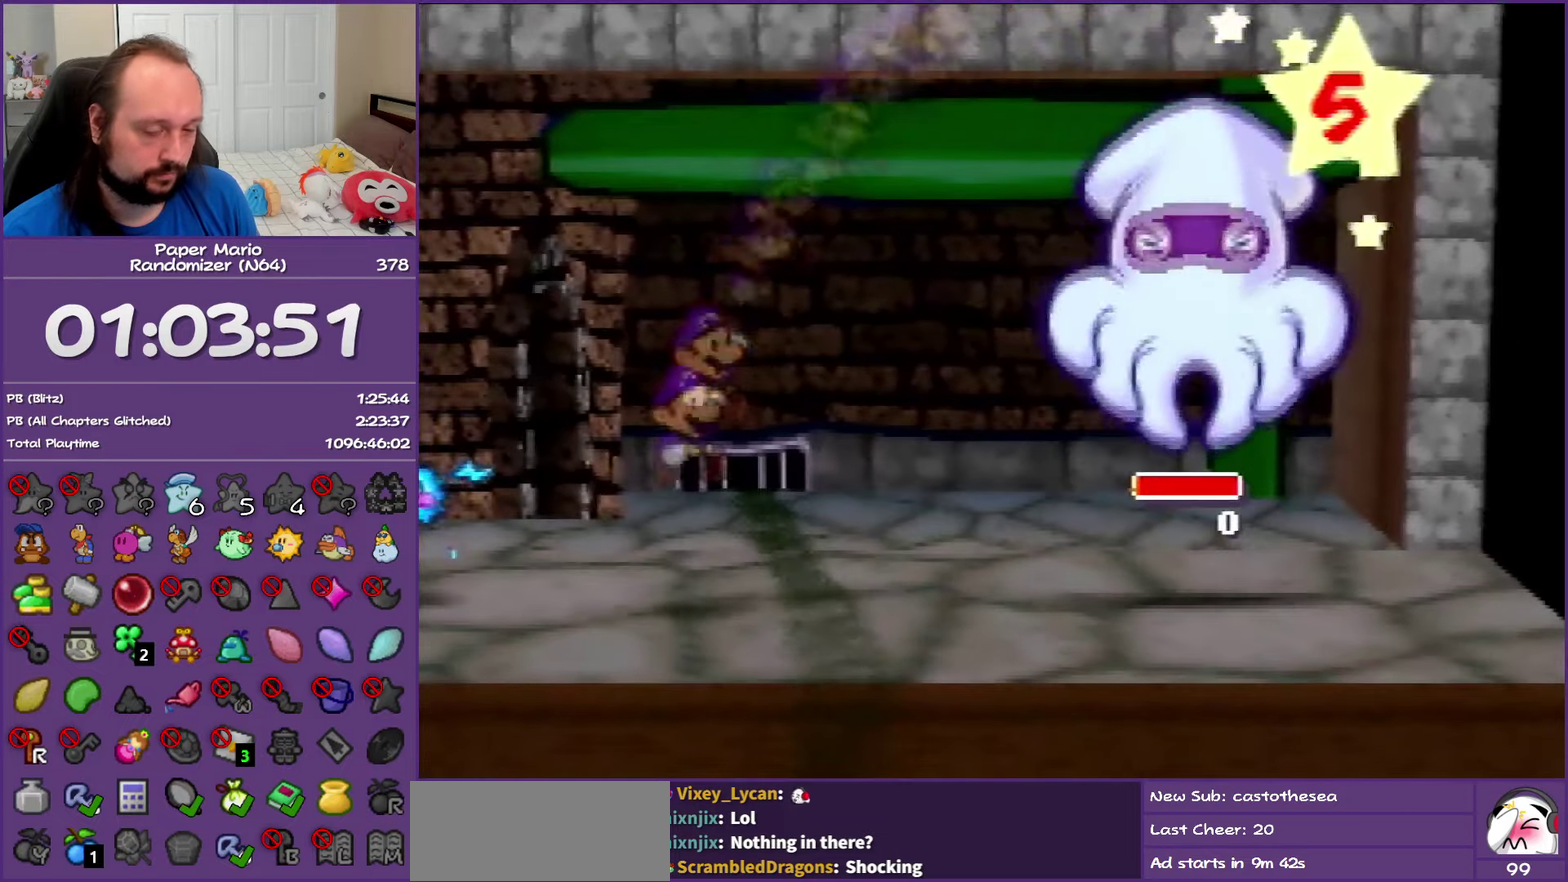
{"buttons": ["B"], "left_stick": "center", "events": []}
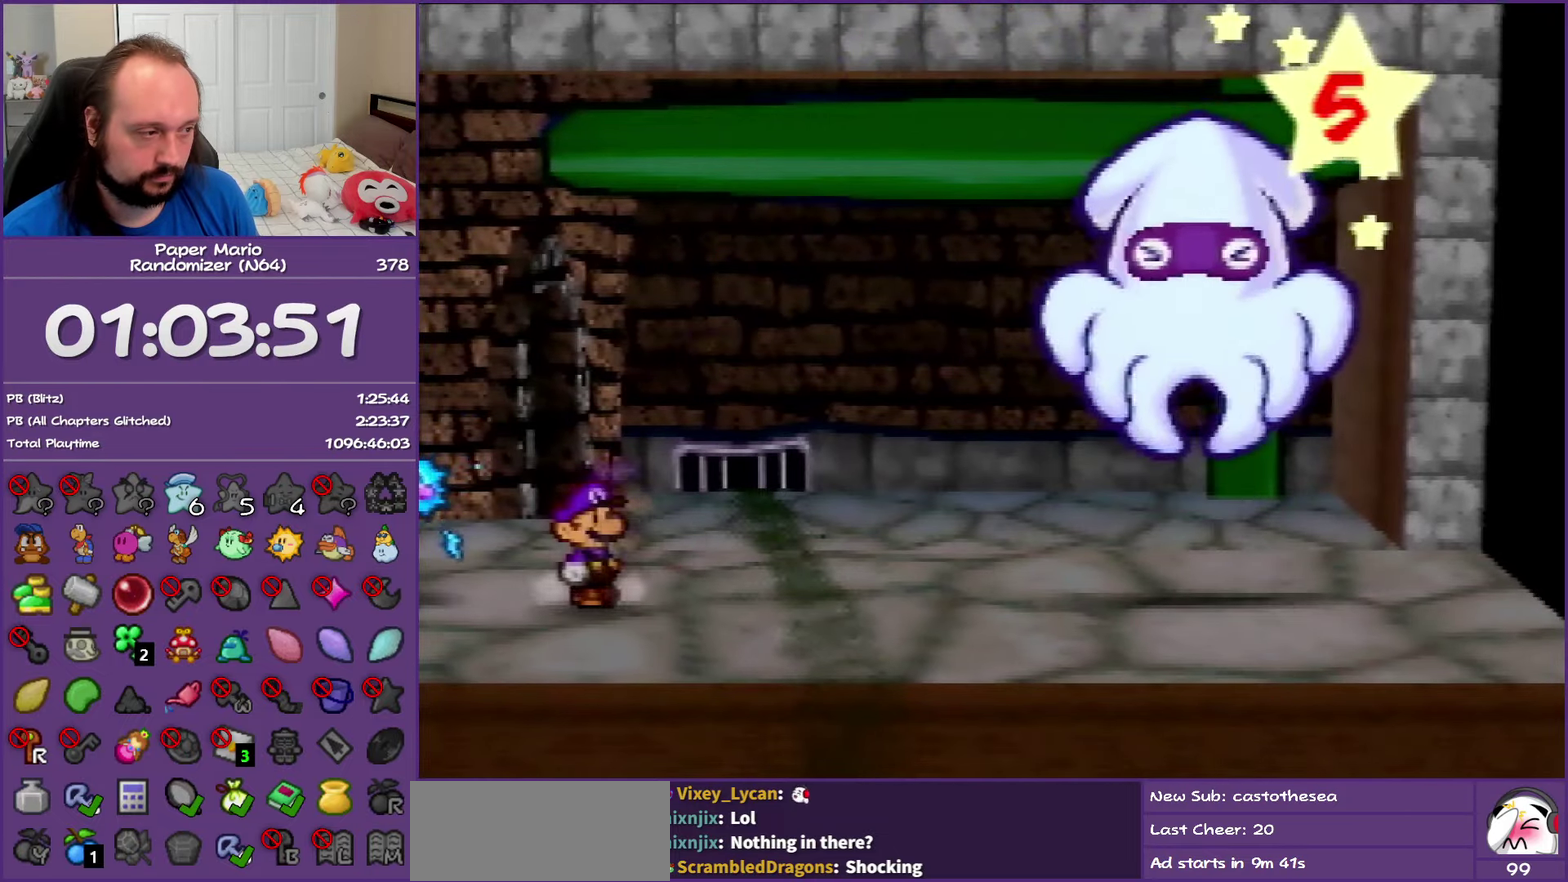
{"buttons": ["B"], "left_stick": "center", "events": []}
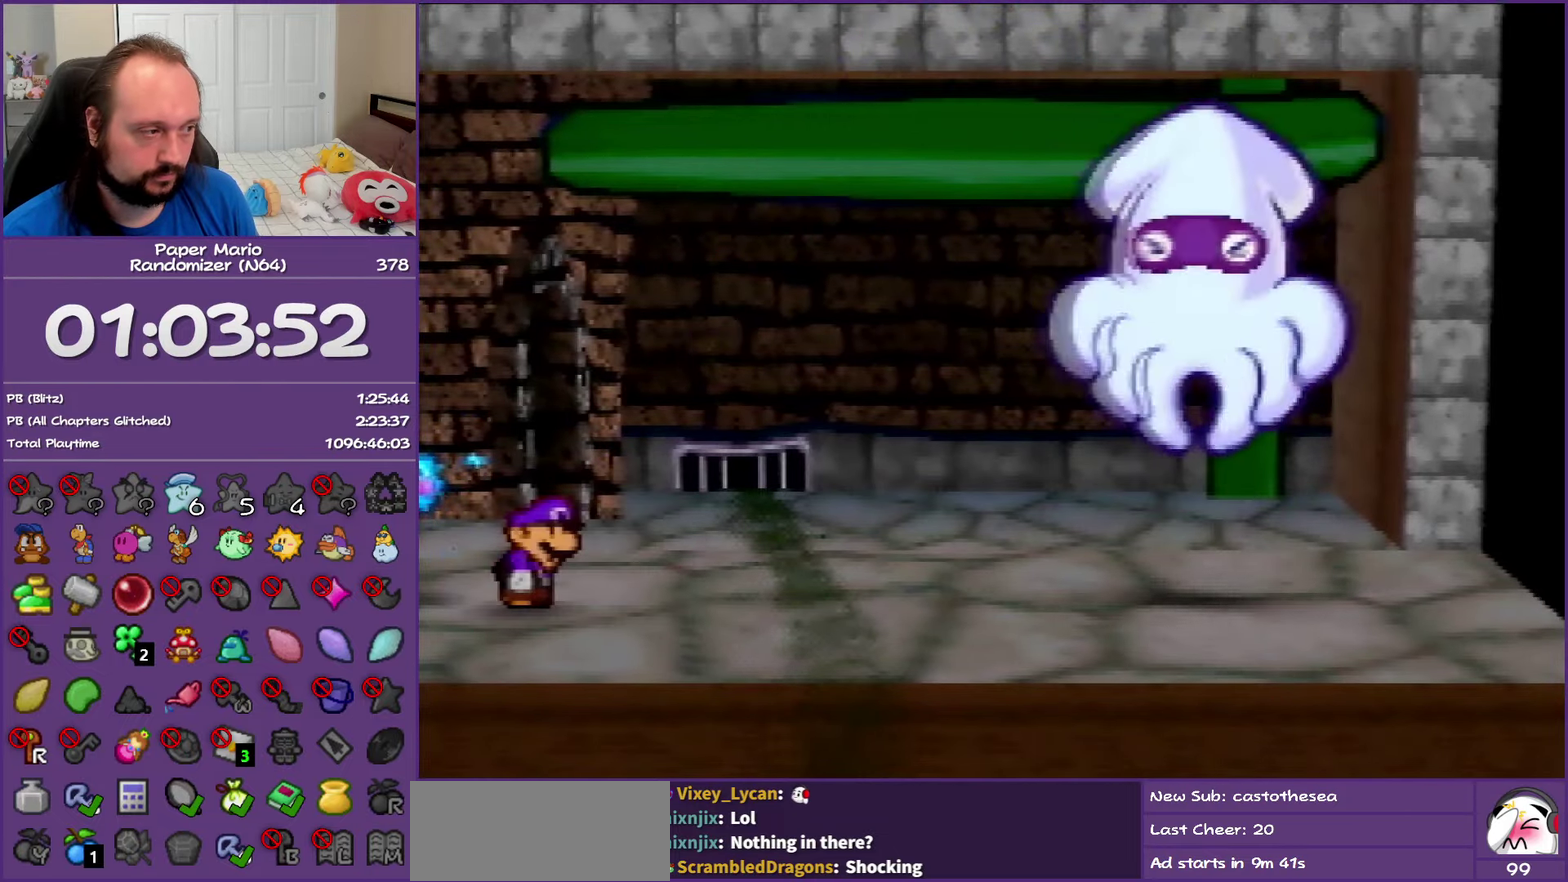
{"buttons": ["B"], "left_stick": "center", "events": []}
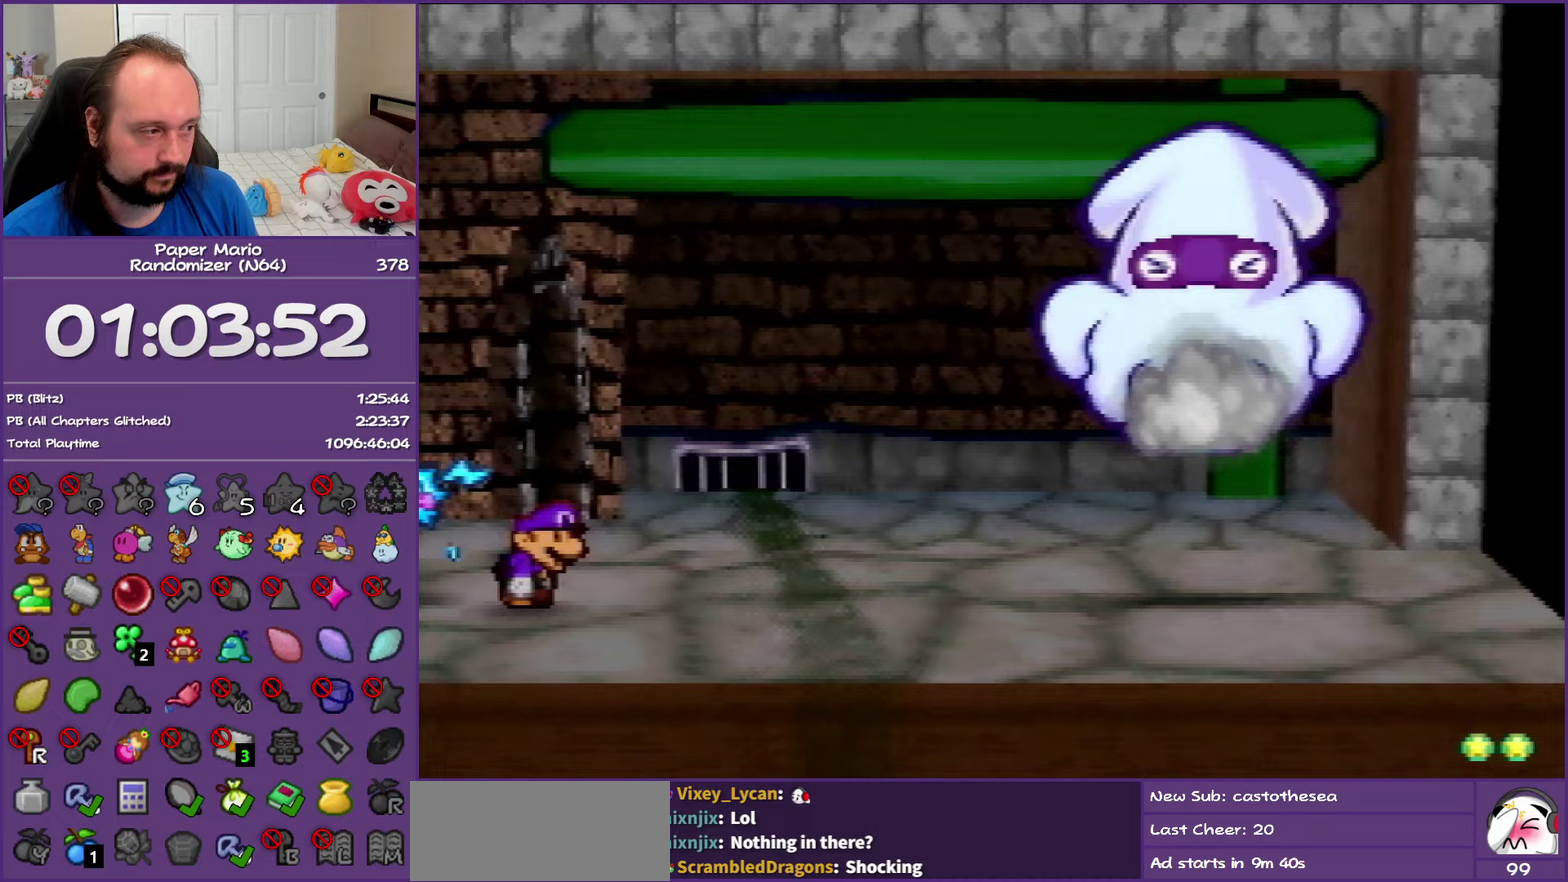
{"buttons": ["B"], "left_stick": "center", "events": []}
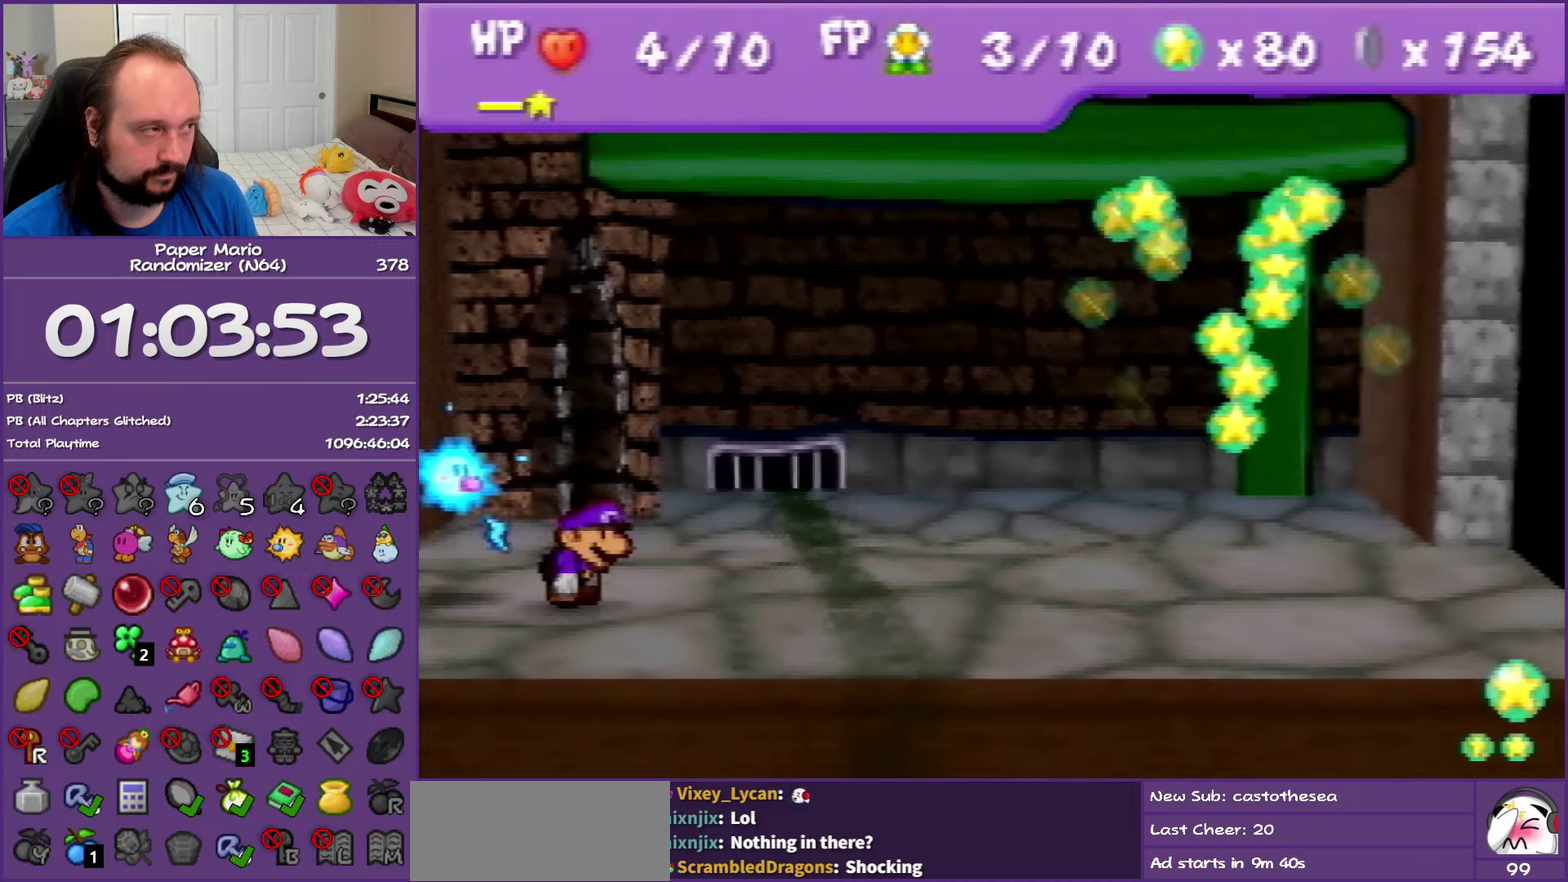
{"buttons": ["B"], "left_stick": "left", "events": [[283, "left_stick", "left"]]}
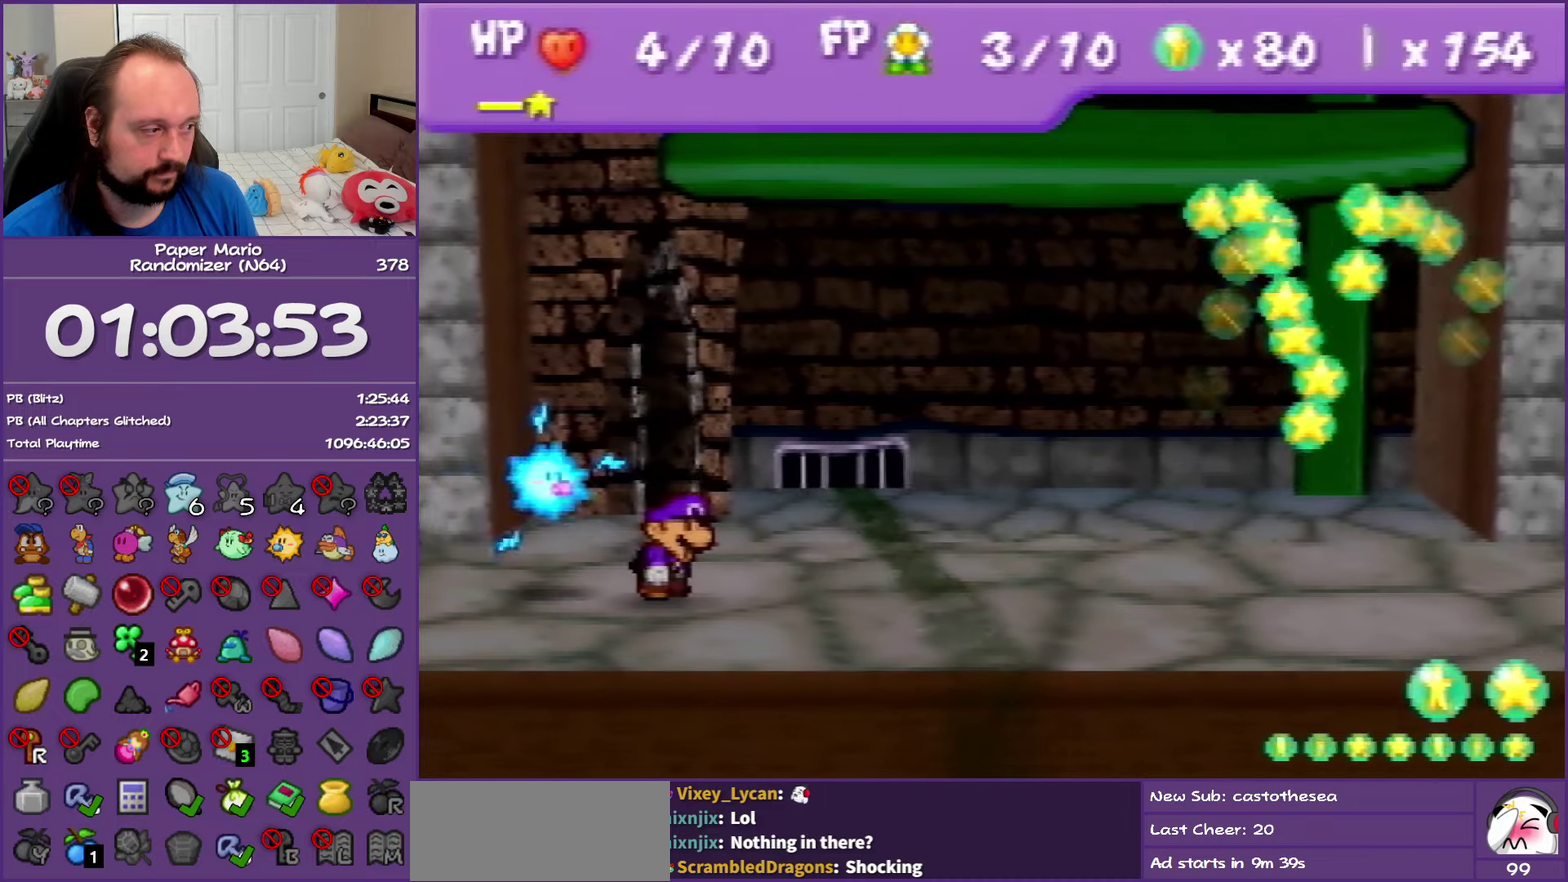
{"buttons": [], "left_stick": "center", "events": [[417, "left_stick", "center"], [500, "B", "up"]]}
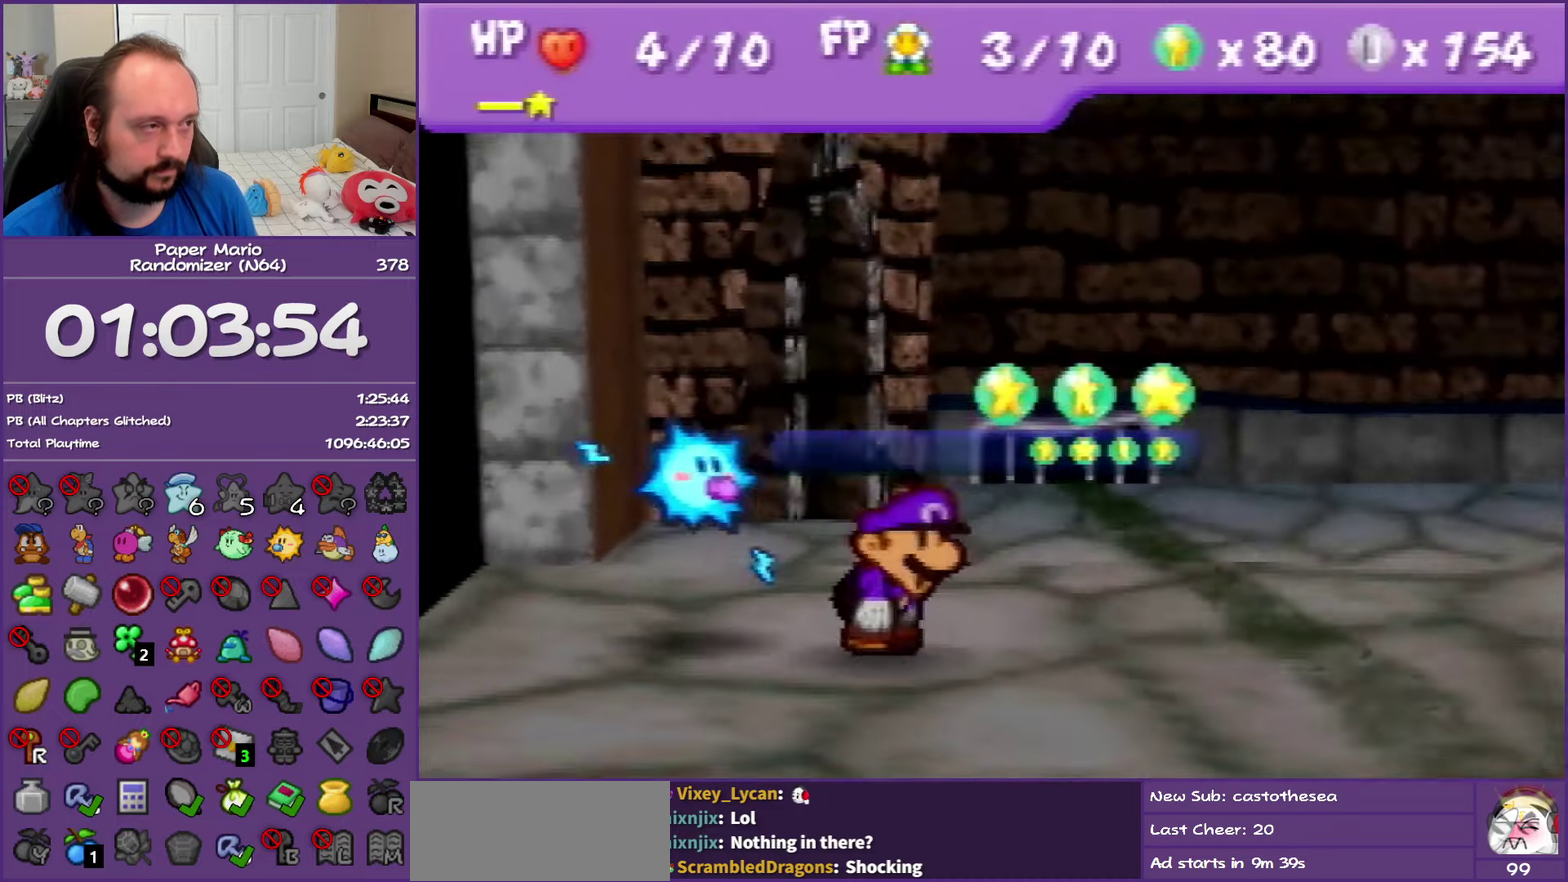
{"buttons": [], "left_stick": "center", "events": []}
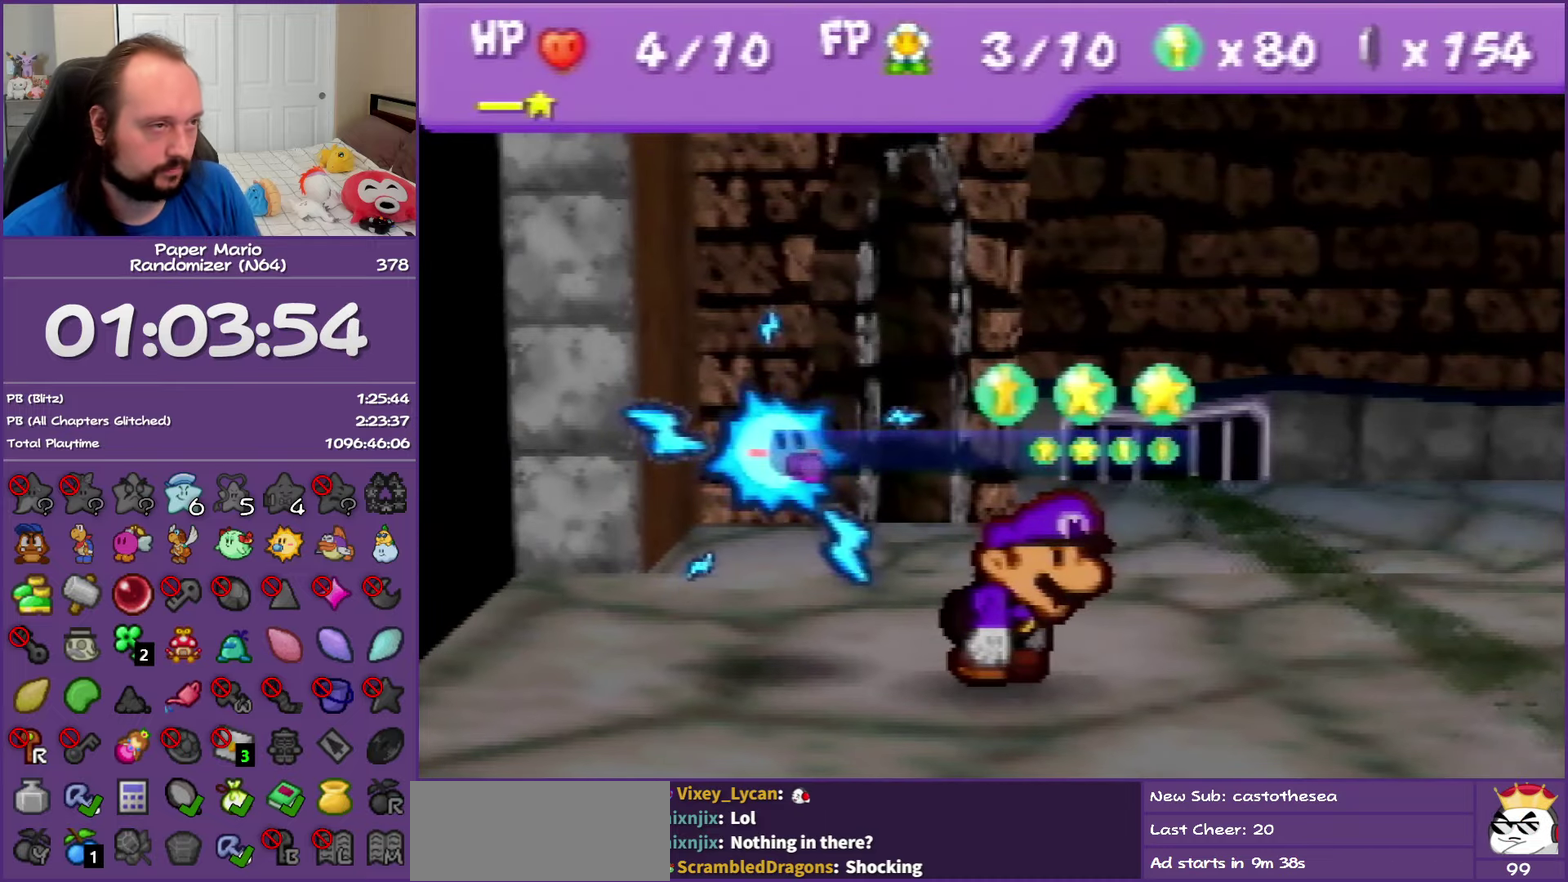
{"buttons": [], "left_stick": "center", "events": []}
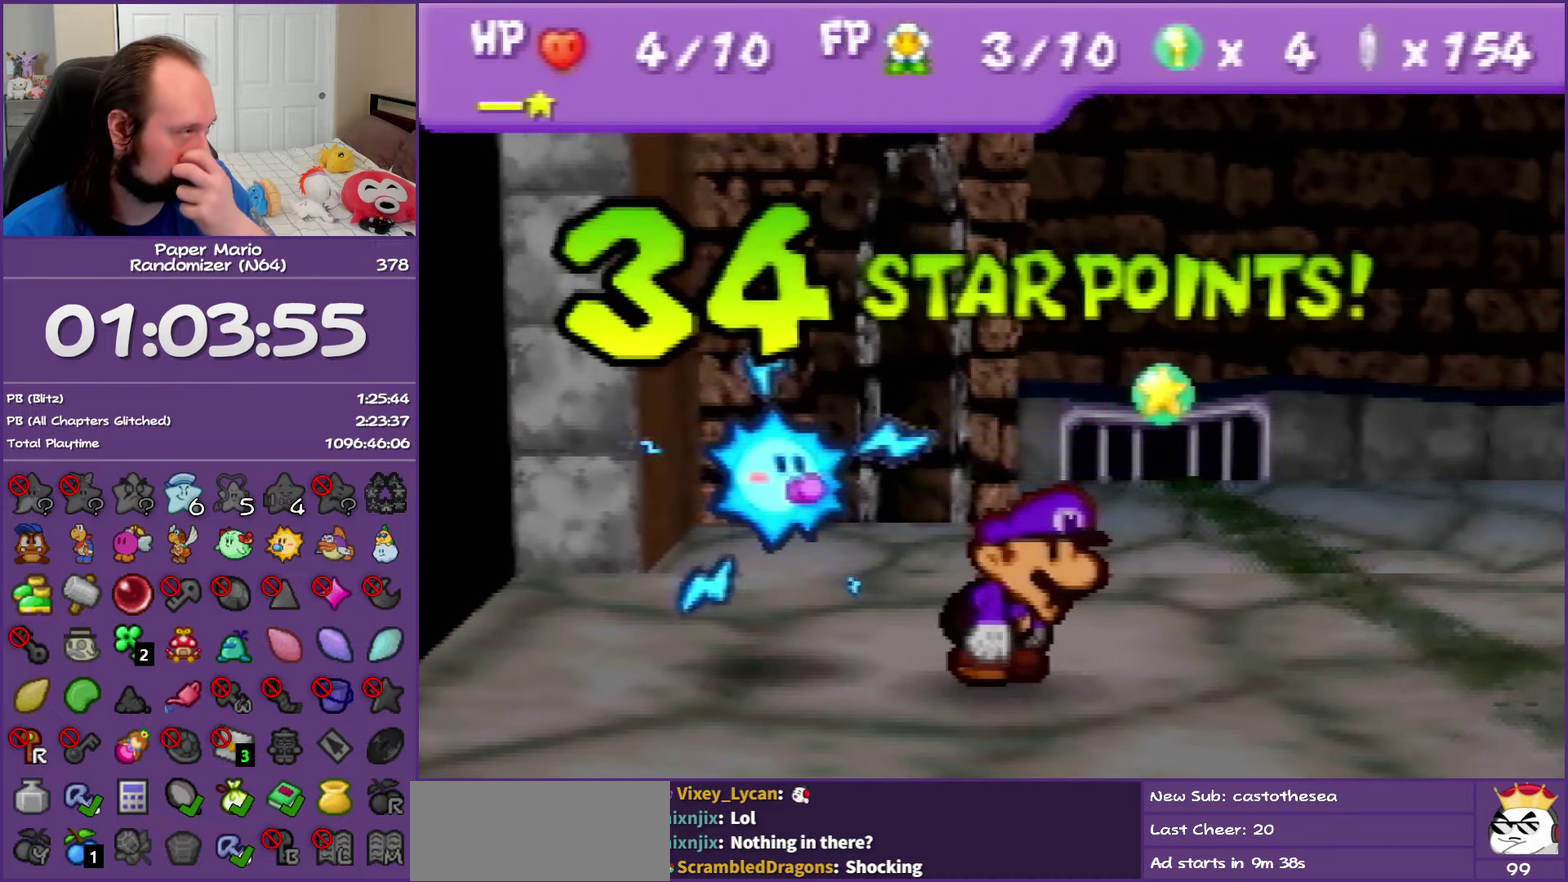
{"buttons": [], "left_stick": "center", "events": []}
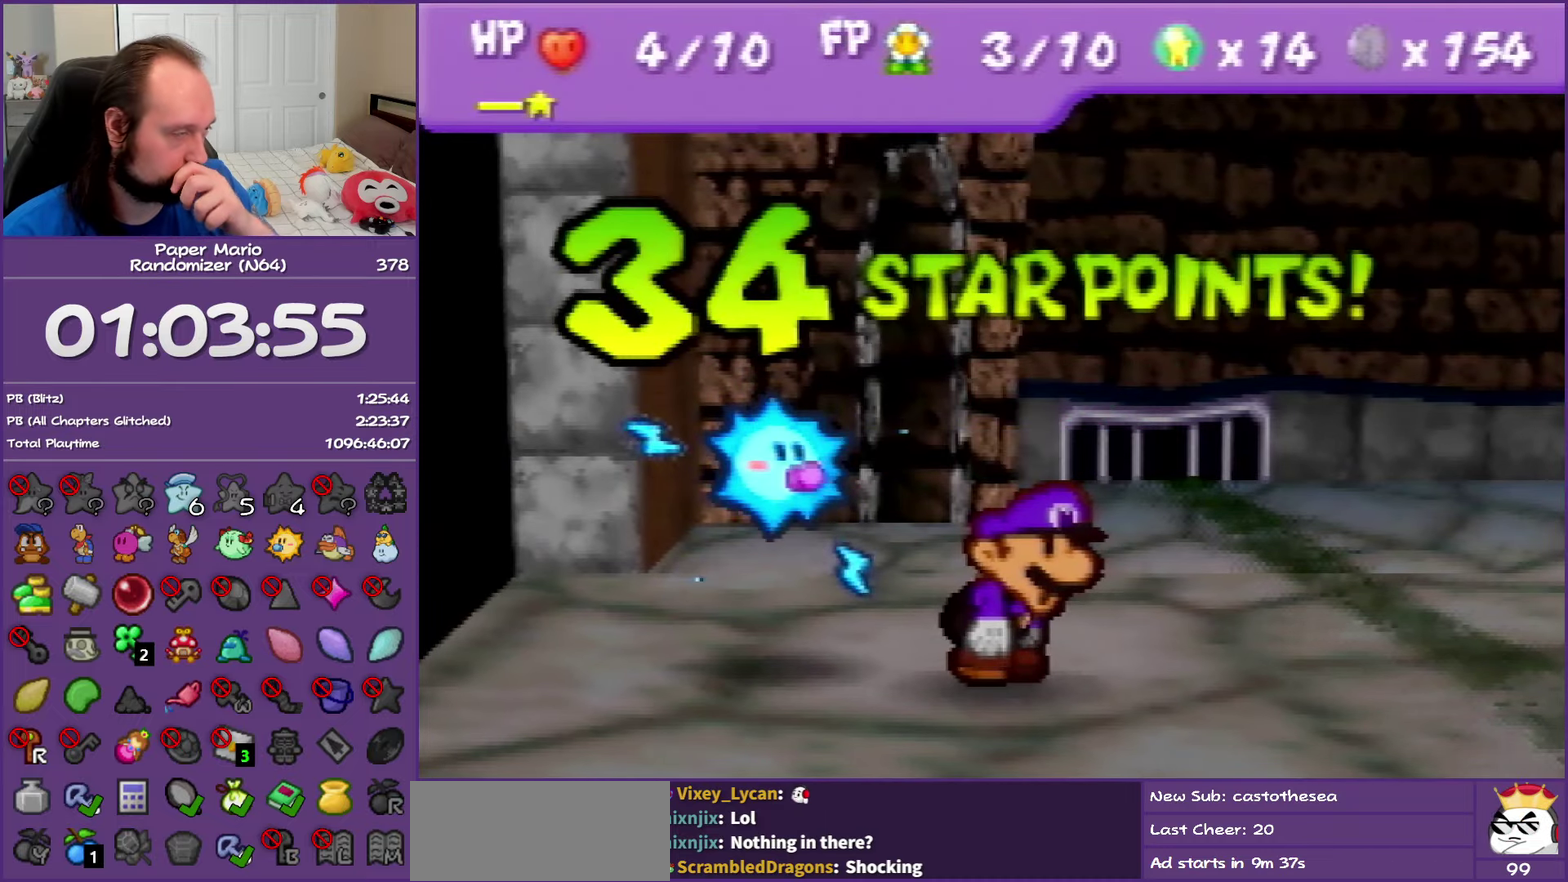
{"buttons": [], "left_stick": "center", "events": []}
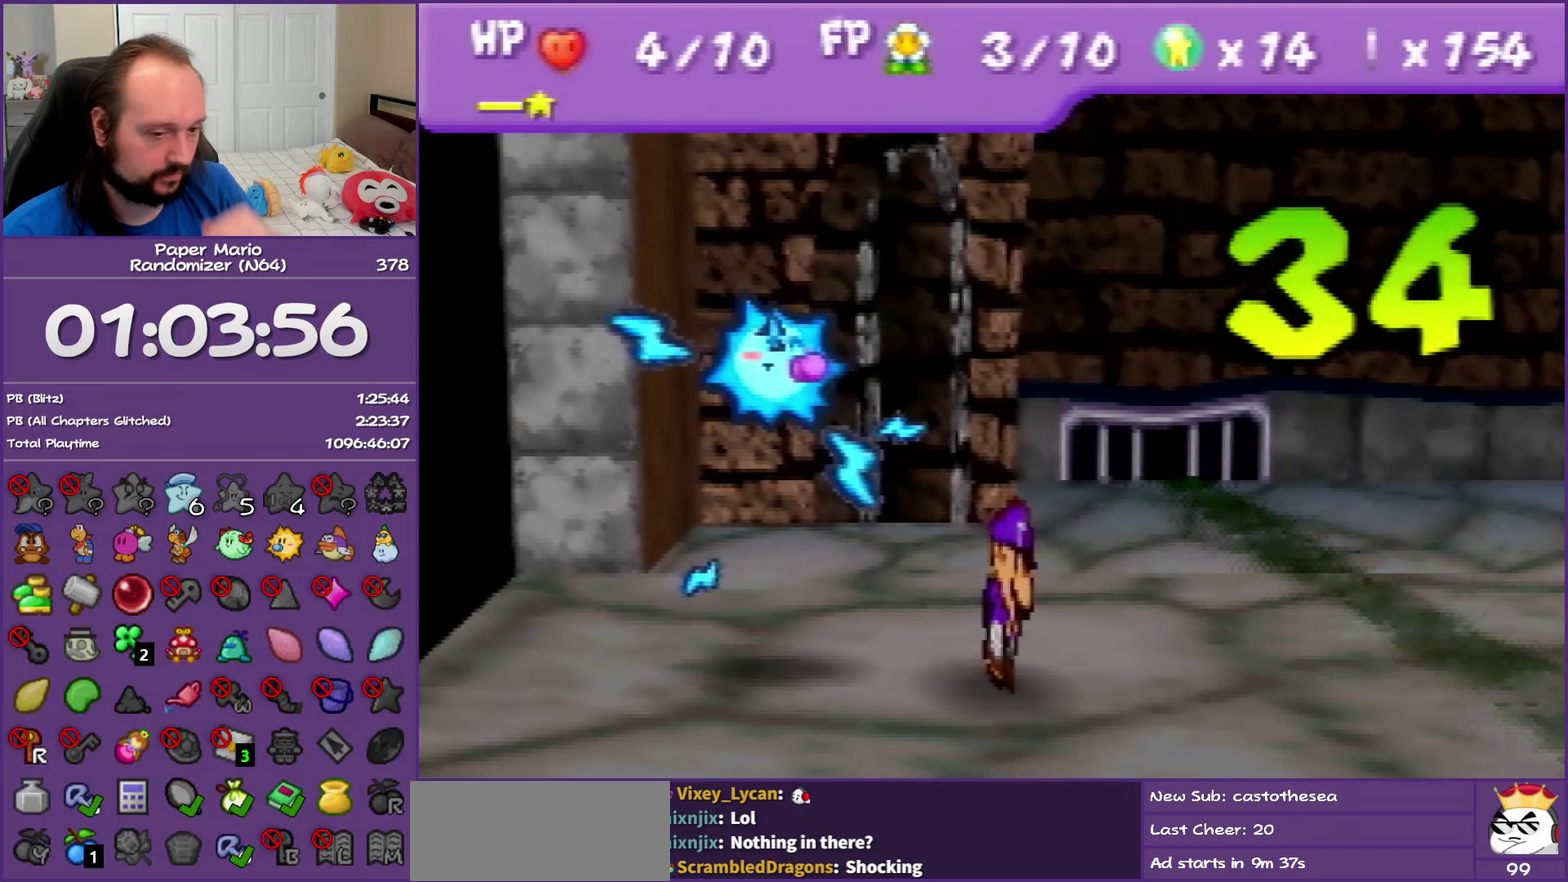
{"buttons": [], "left_stick": "center", "events": []}
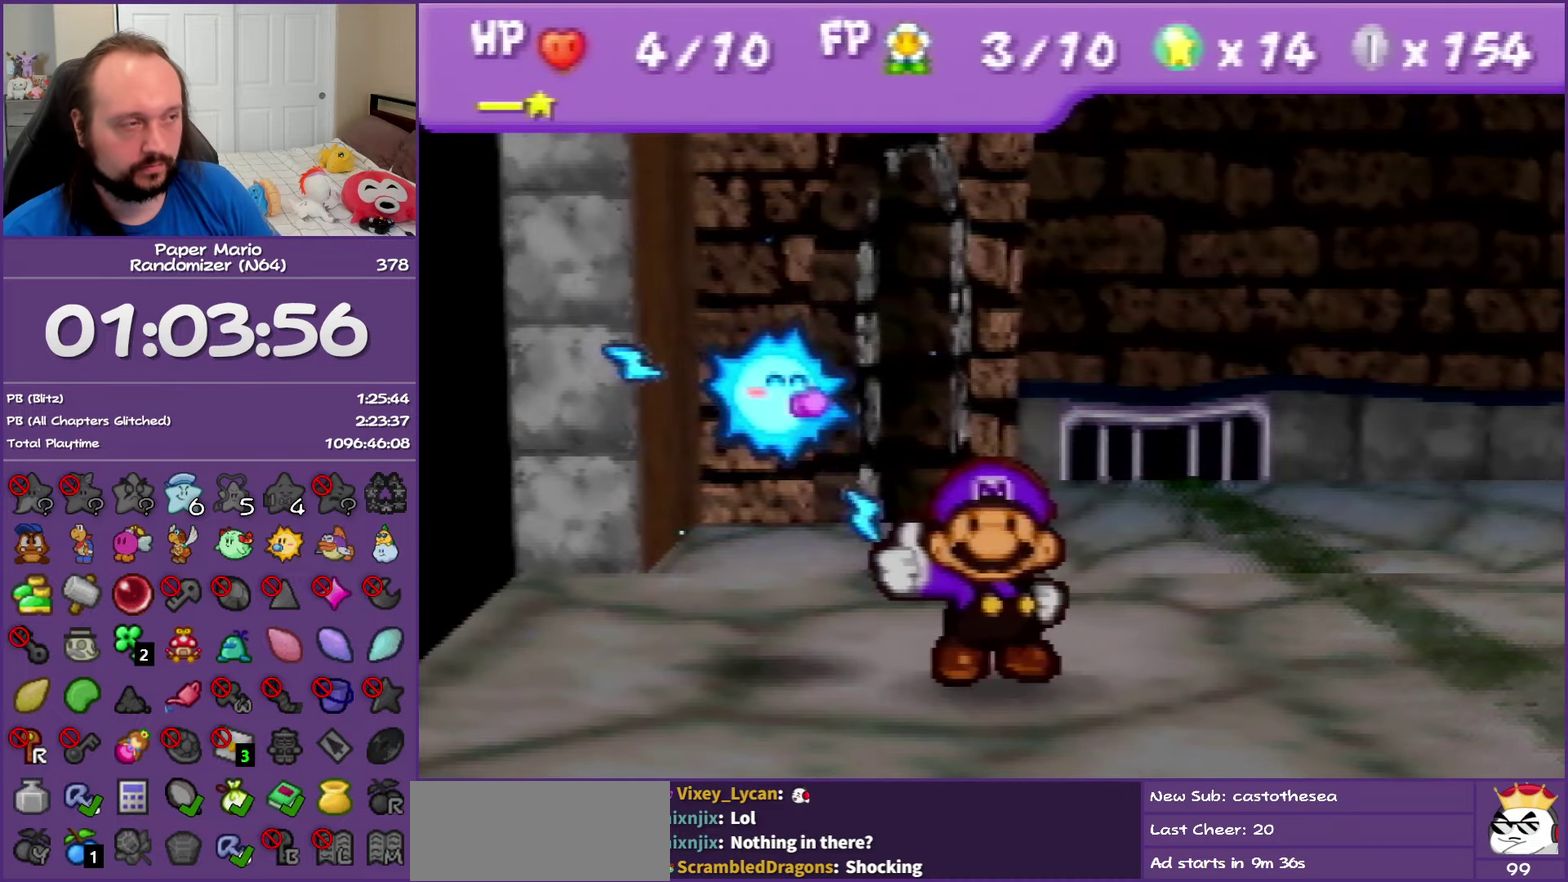
{"buttons": [], "left_stick": "center", "events": []}
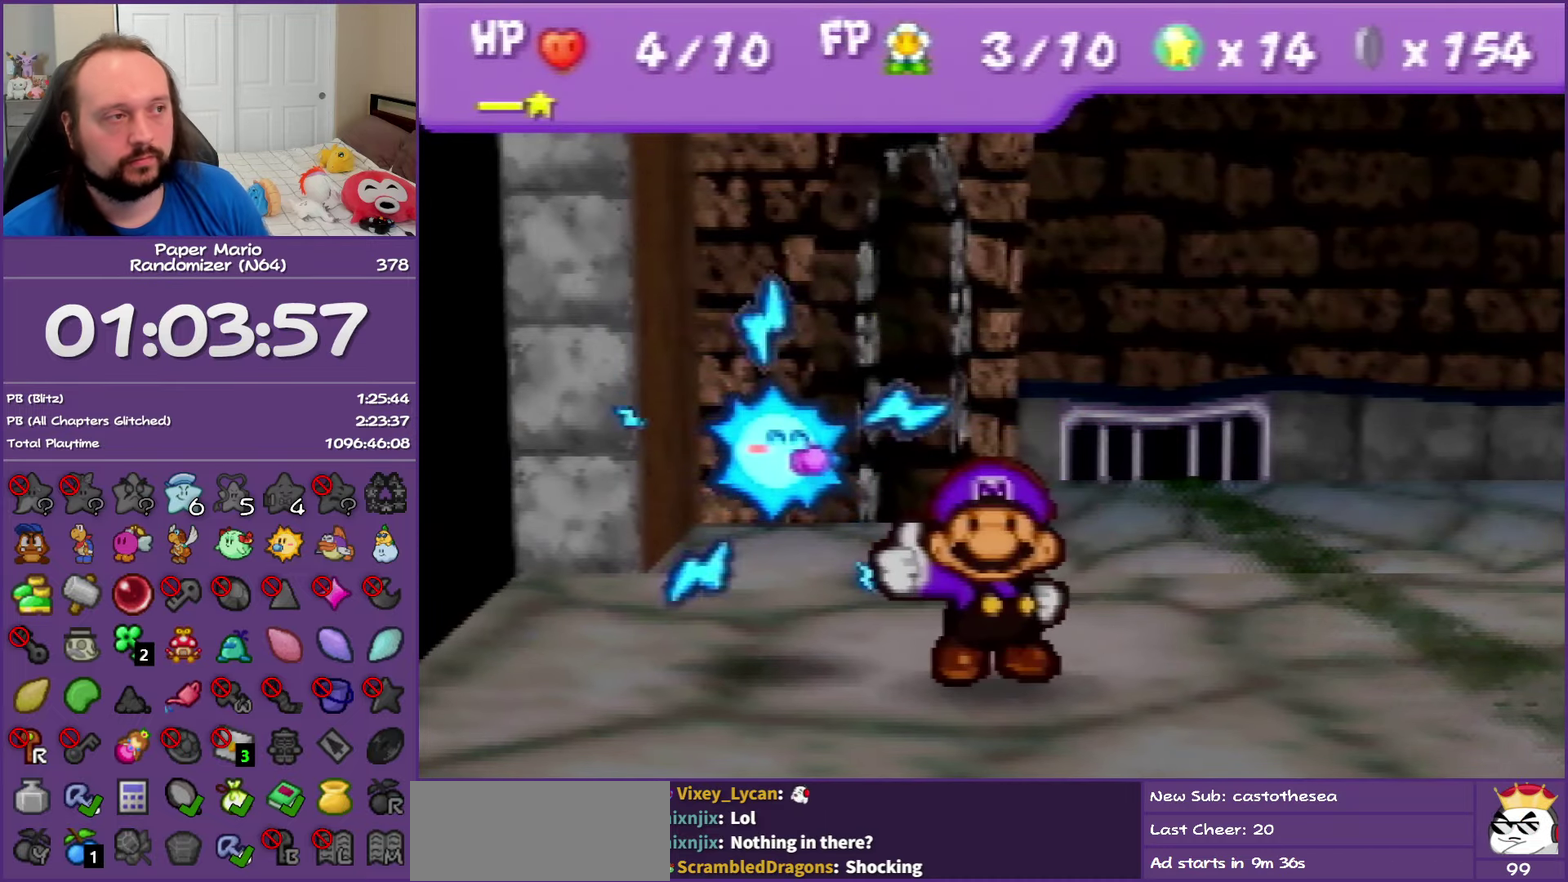
{"buttons": [], "left_stick": "center", "events": []}
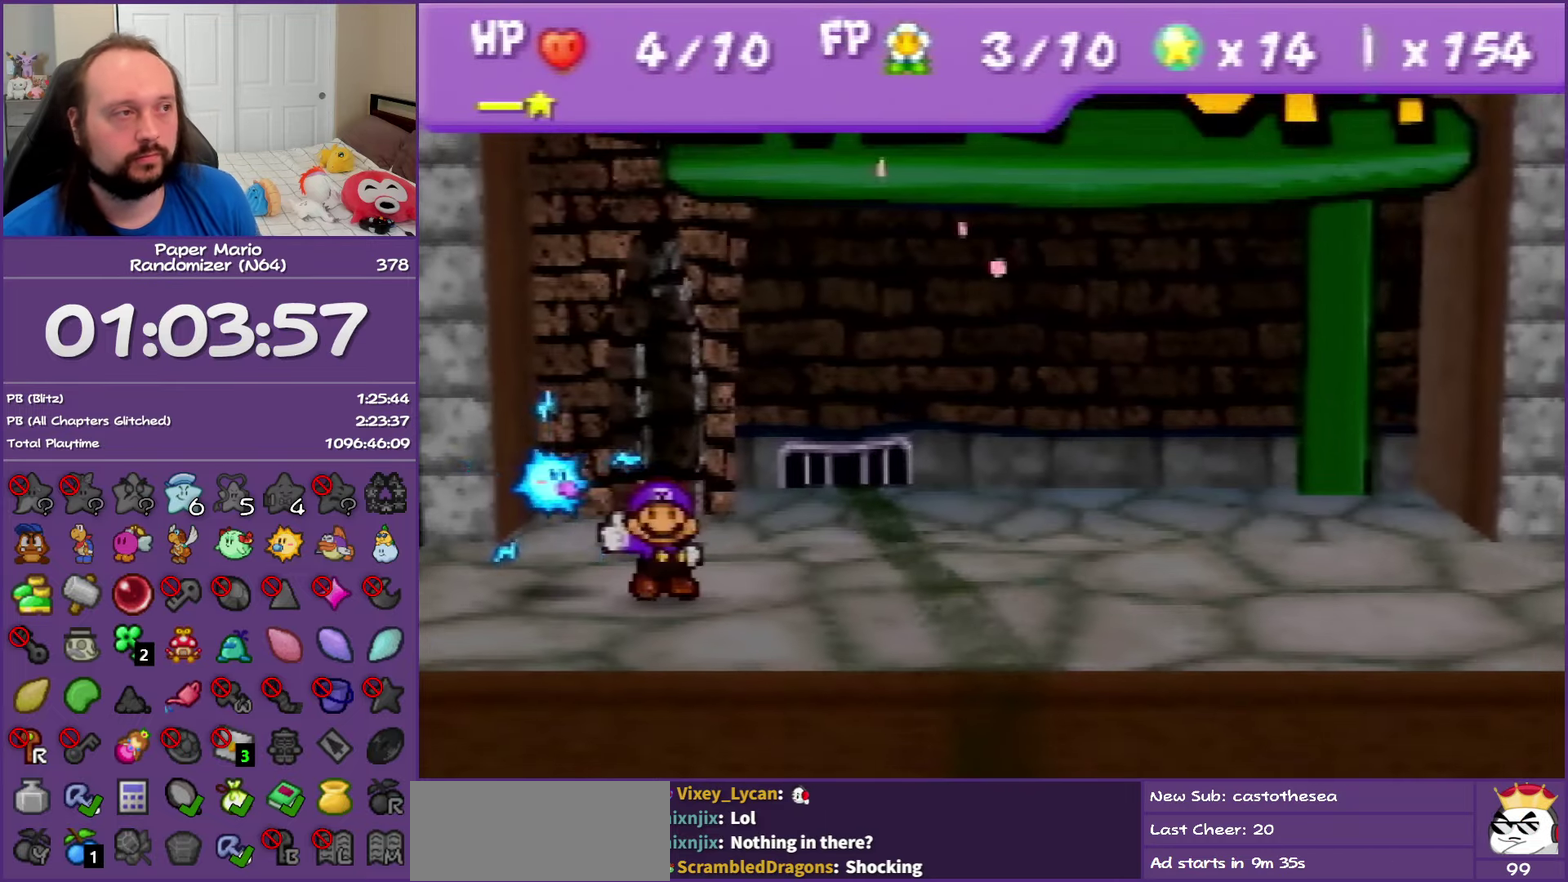
{"buttons": [], "left_stick": "center", "events": []}
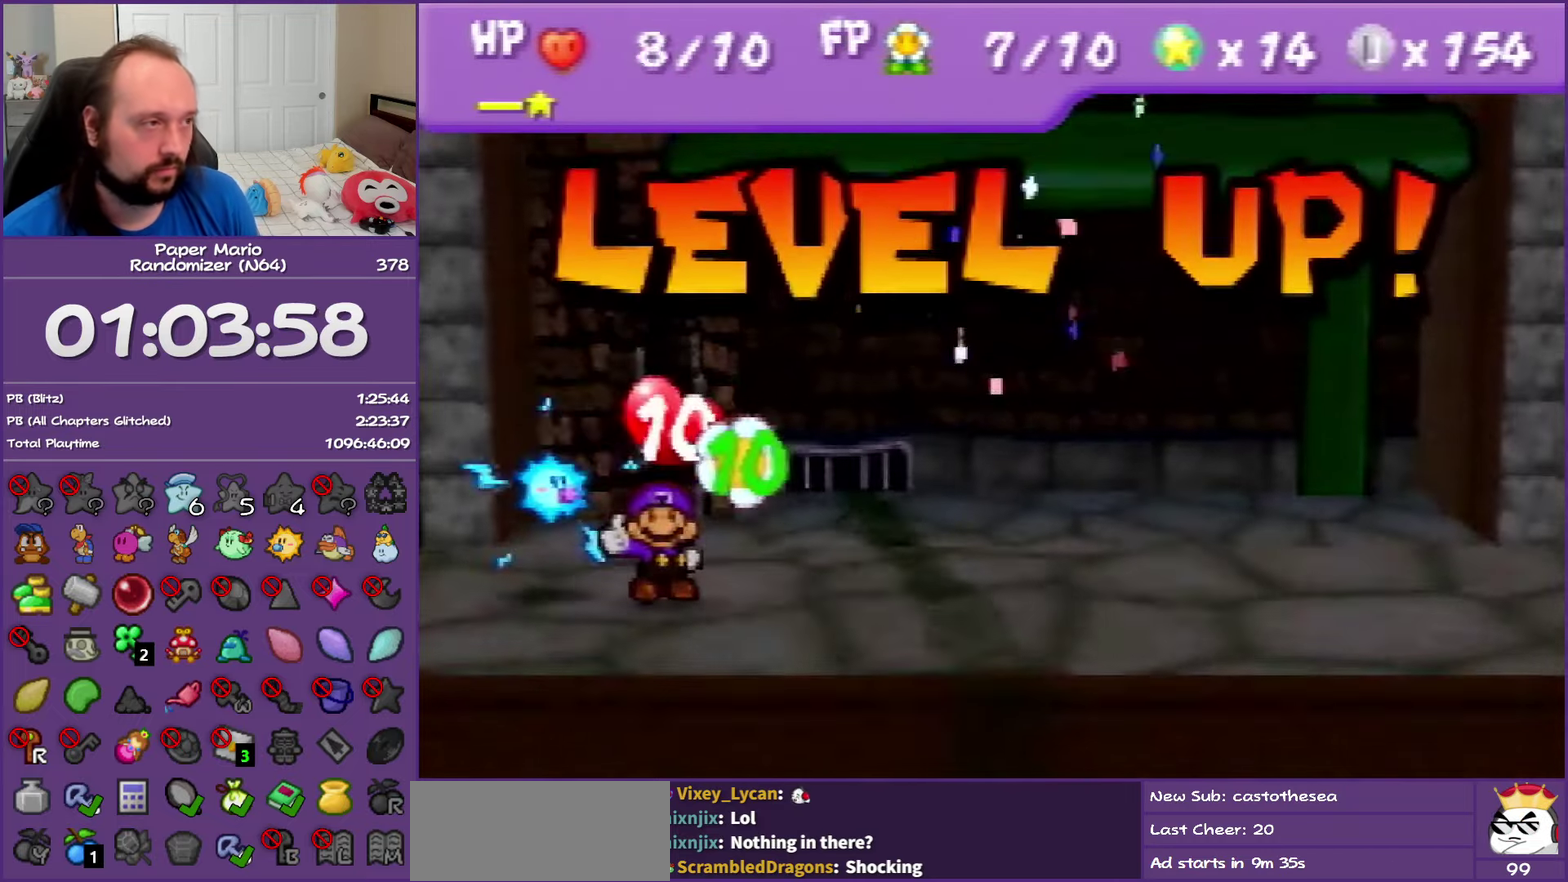
{"buttons": [], "left_stick": "center", "events": []}
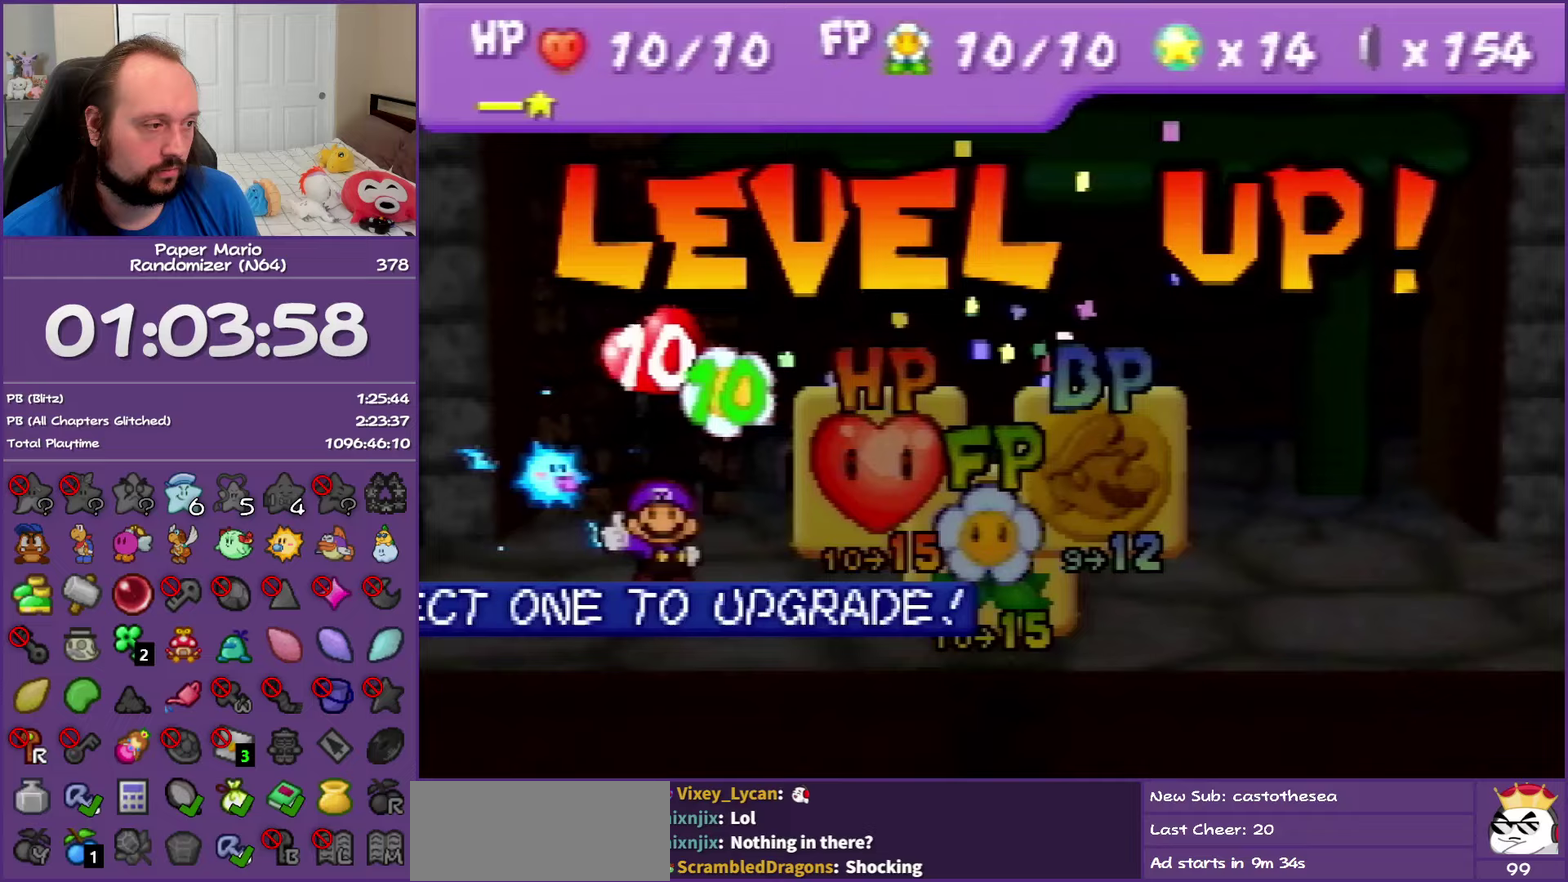
{"buttons": ["A"], "left_stick": "center", "events": [[67, "A", "down"], [167, "A", "up"], [250, "A", "down"], [350, "A", "up"], [417, "A", "down"]]}
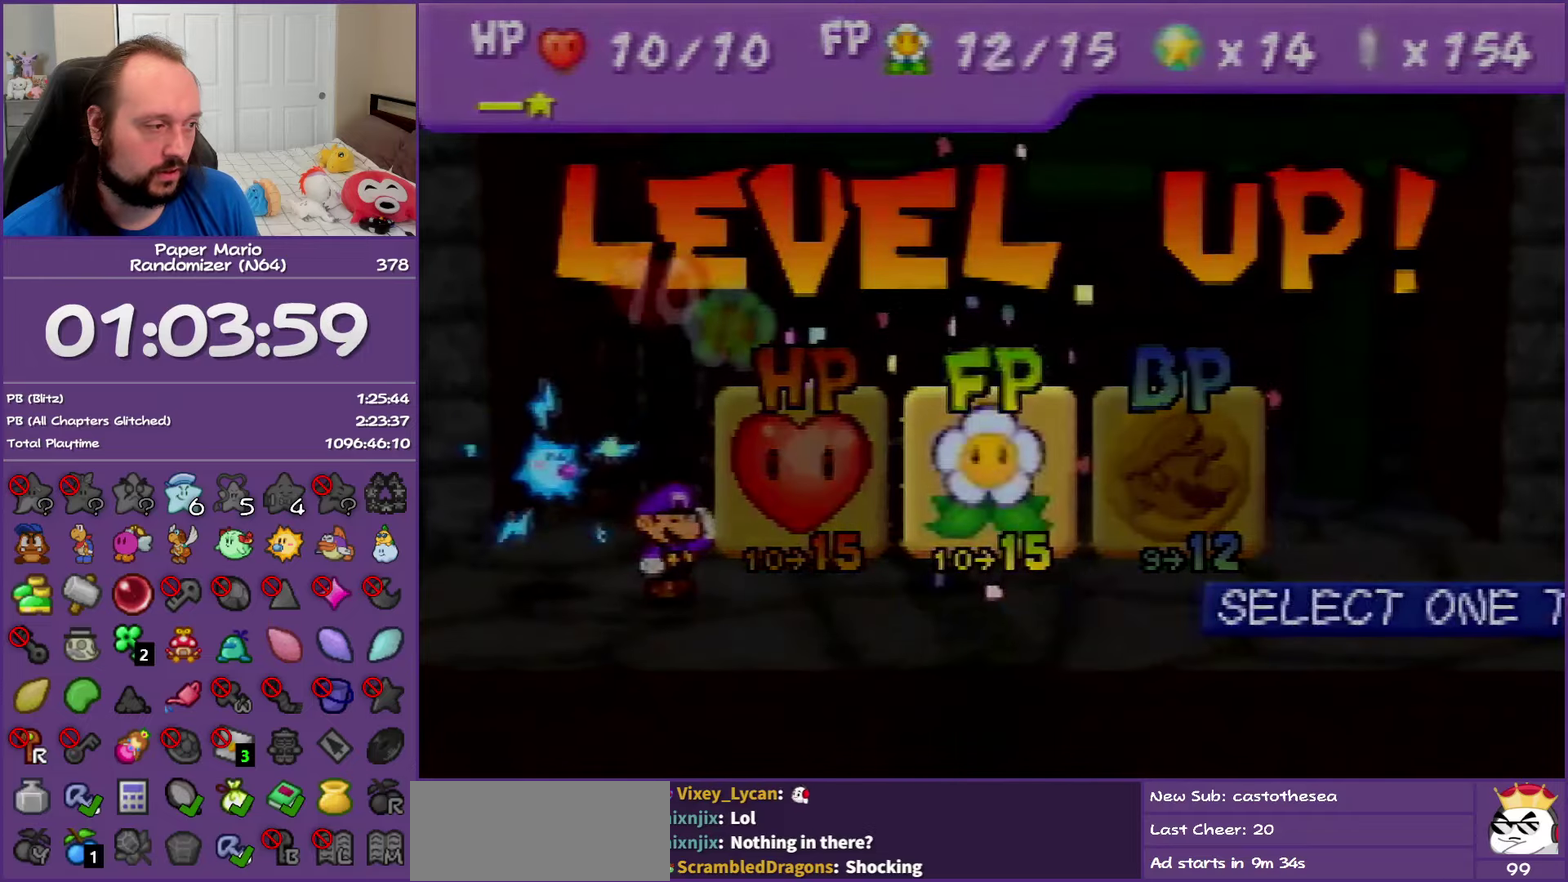
{"buttons": ["B"], "left_stick": "center", "events": [[83, "A", "up"], [233, "B", "down"]]}
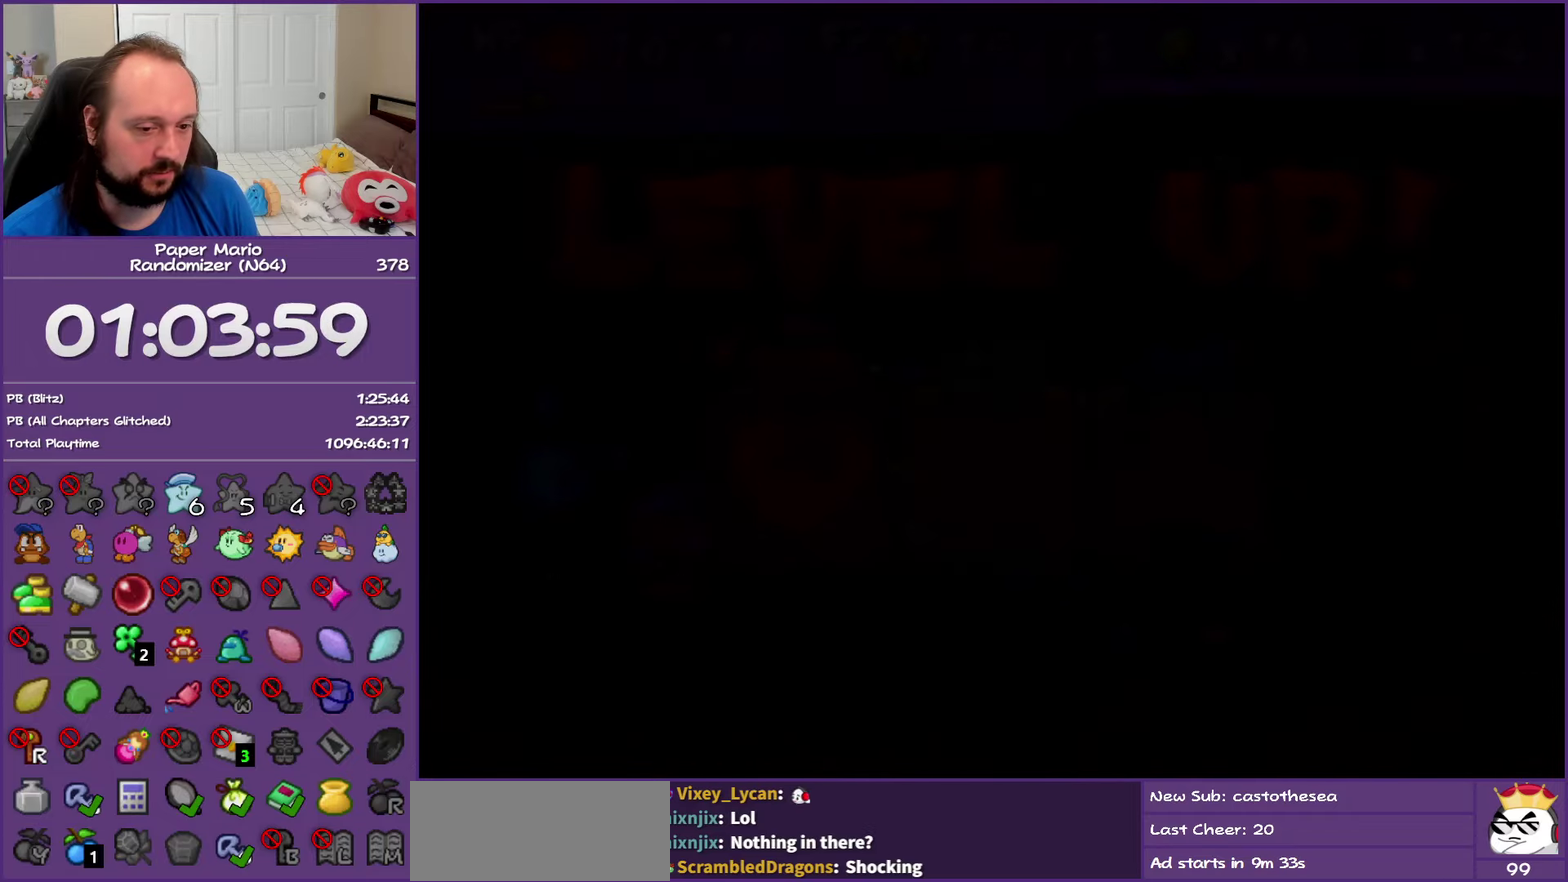
{"buttons": ["B"], "left_stick": "center", "events": []}
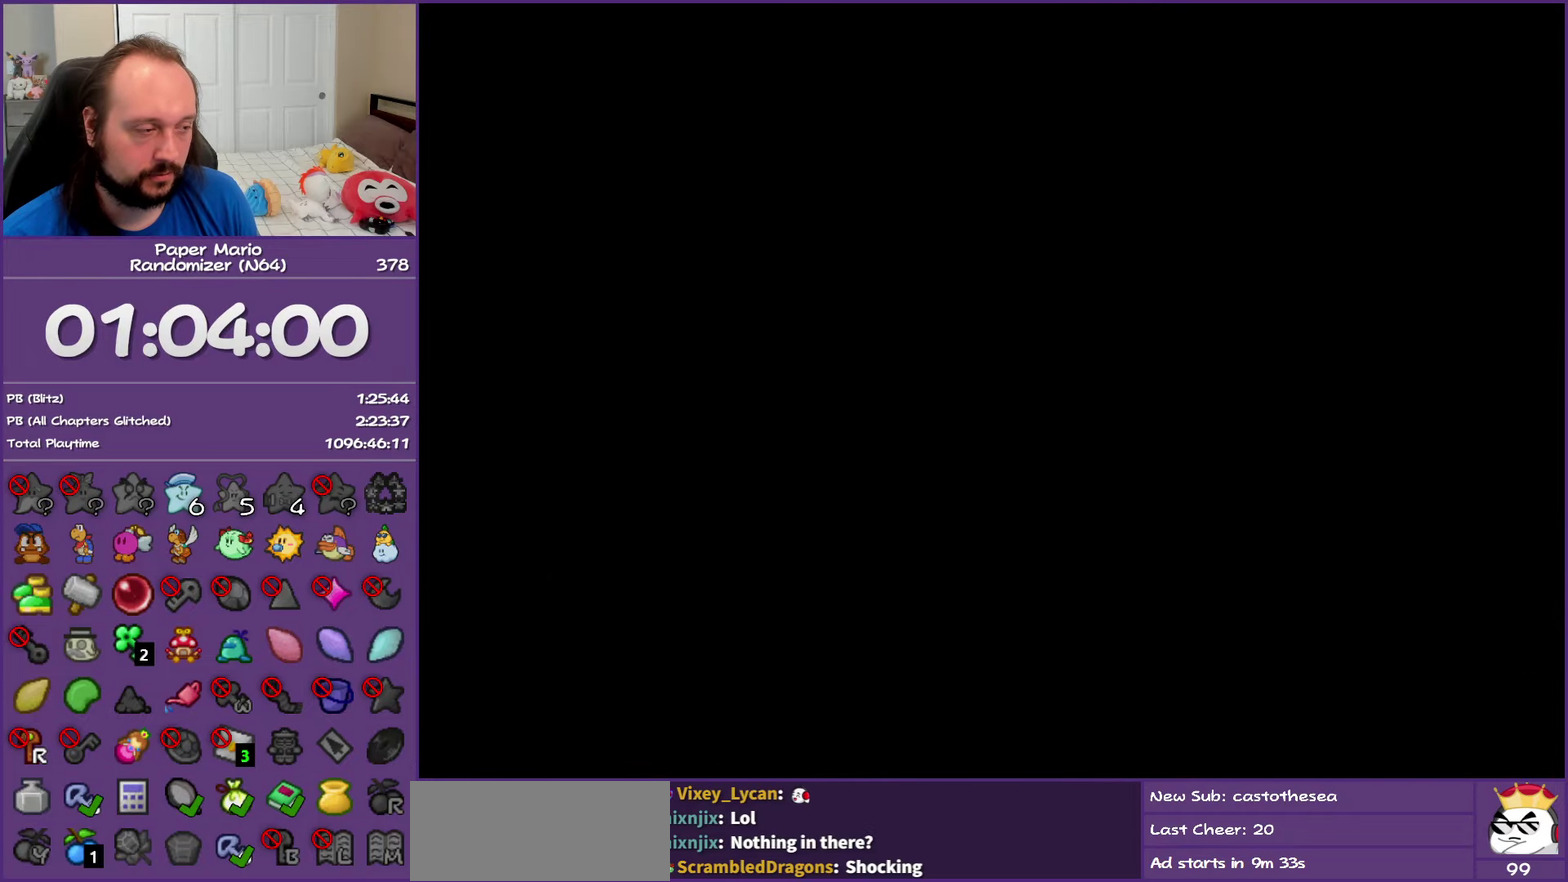
{"buttons": ["B"], "left_stick": "left", "events": [[367, "left_stick", "left"]]}
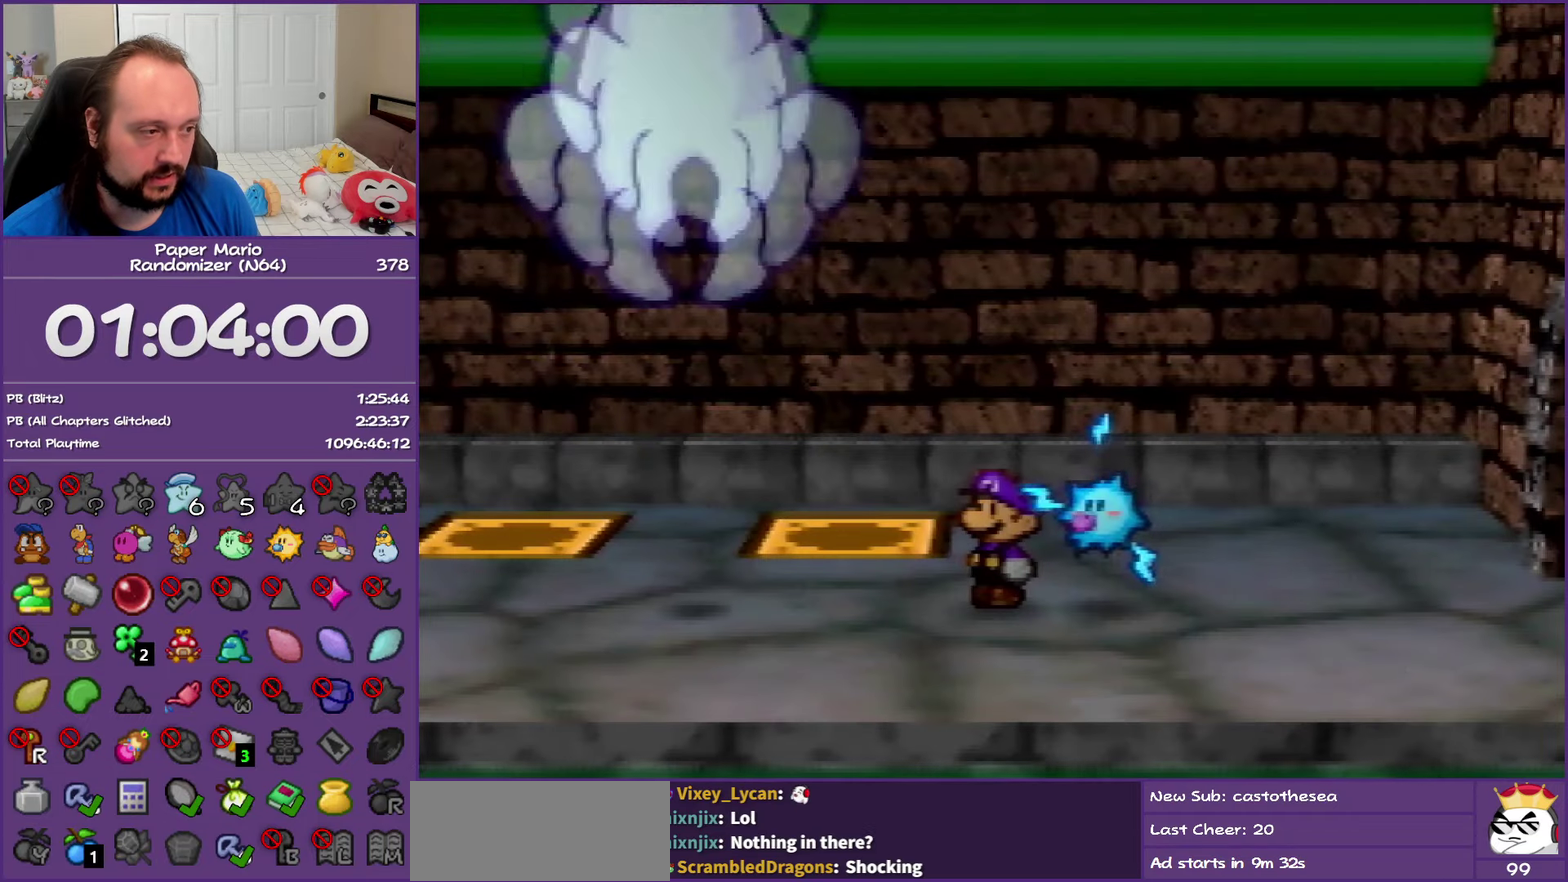
{"buttons": ["B"], "left_stick": "left", "events": []}
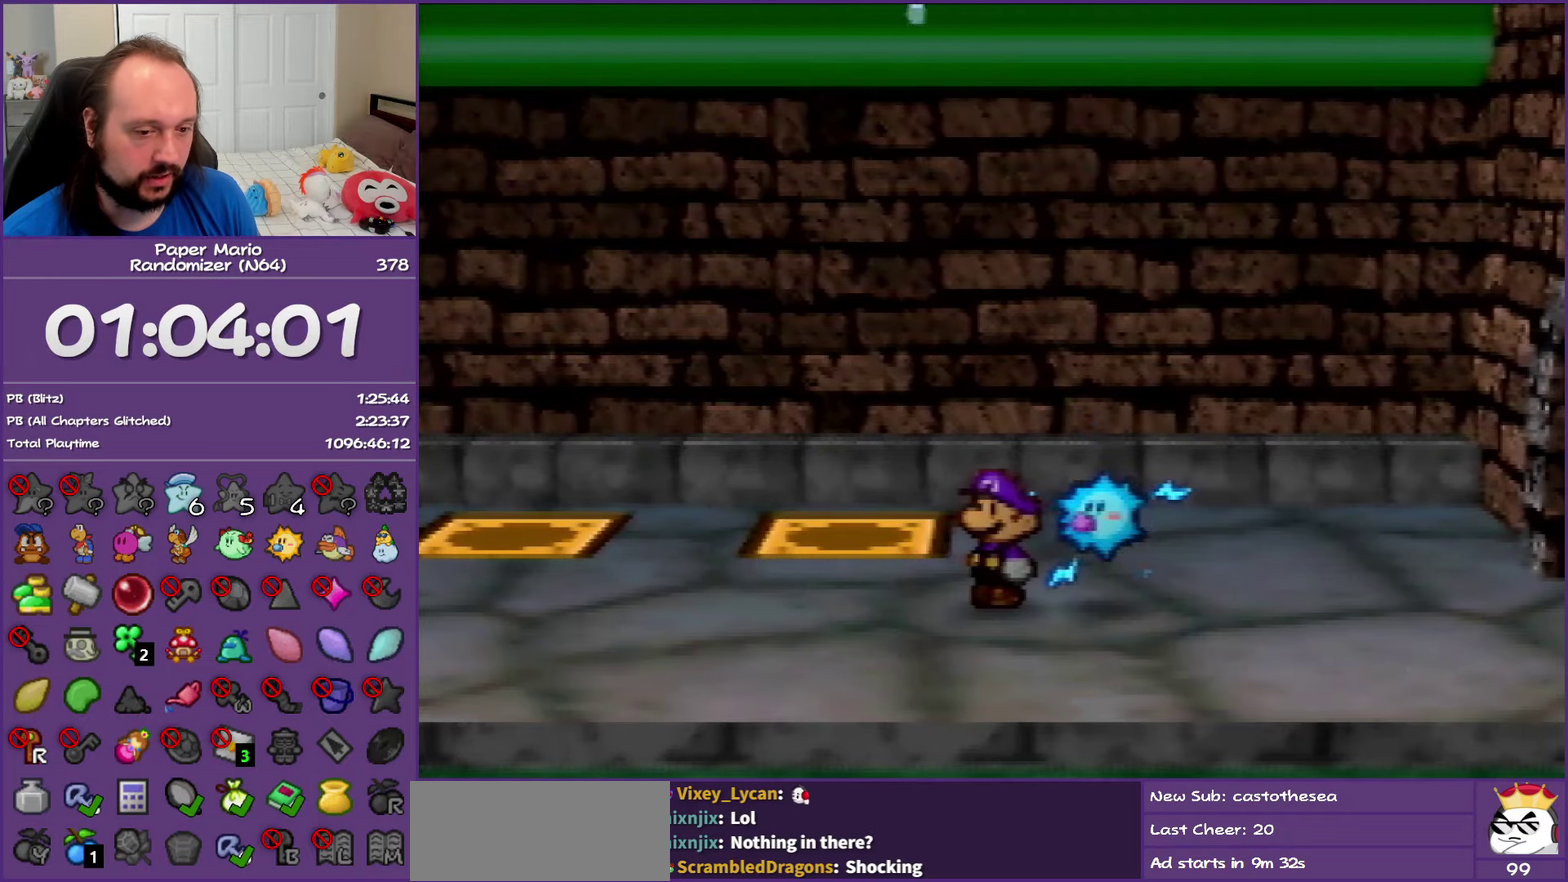
{"buttons": ["B"], "left_stick": "down-left", "events": [[433, "left_stick", "down-left"]]}